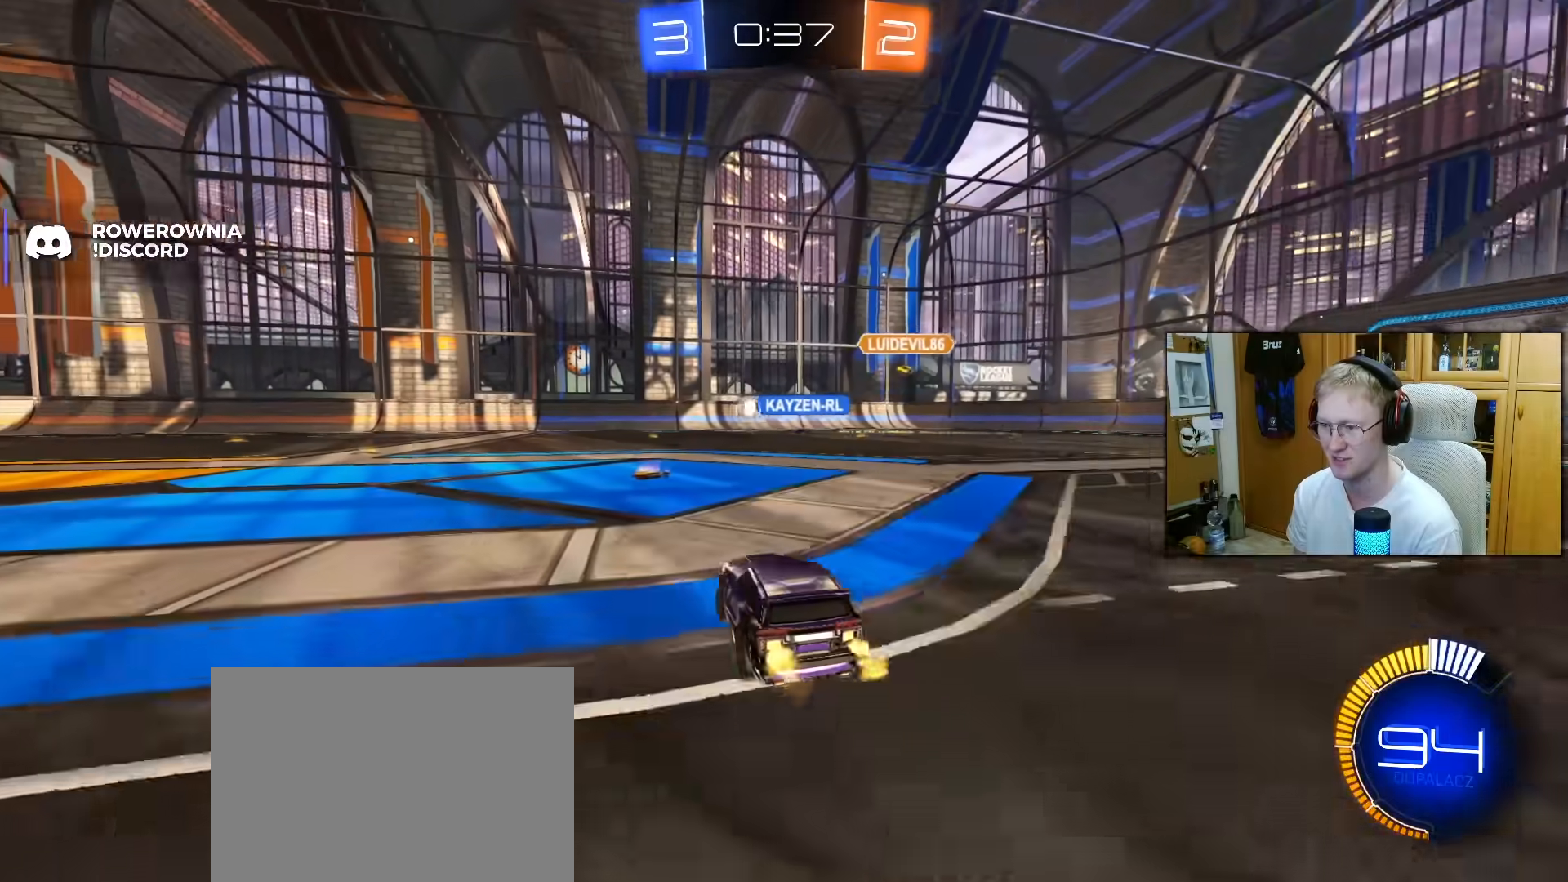
Gameplay with a controller (PlayStation layout); each line is a JSON object with the inputs held at the frame after it. "events" lists button and stick changes between this image and that frame as [ms after this image, input, new state], when the widget could be followed in between. Not read: L3.
{"buttons": ["R2"], "left_stick": "left", "right_stick": "center", "events": [[250, "L1", "down"], [350, "L1", "up"]]}
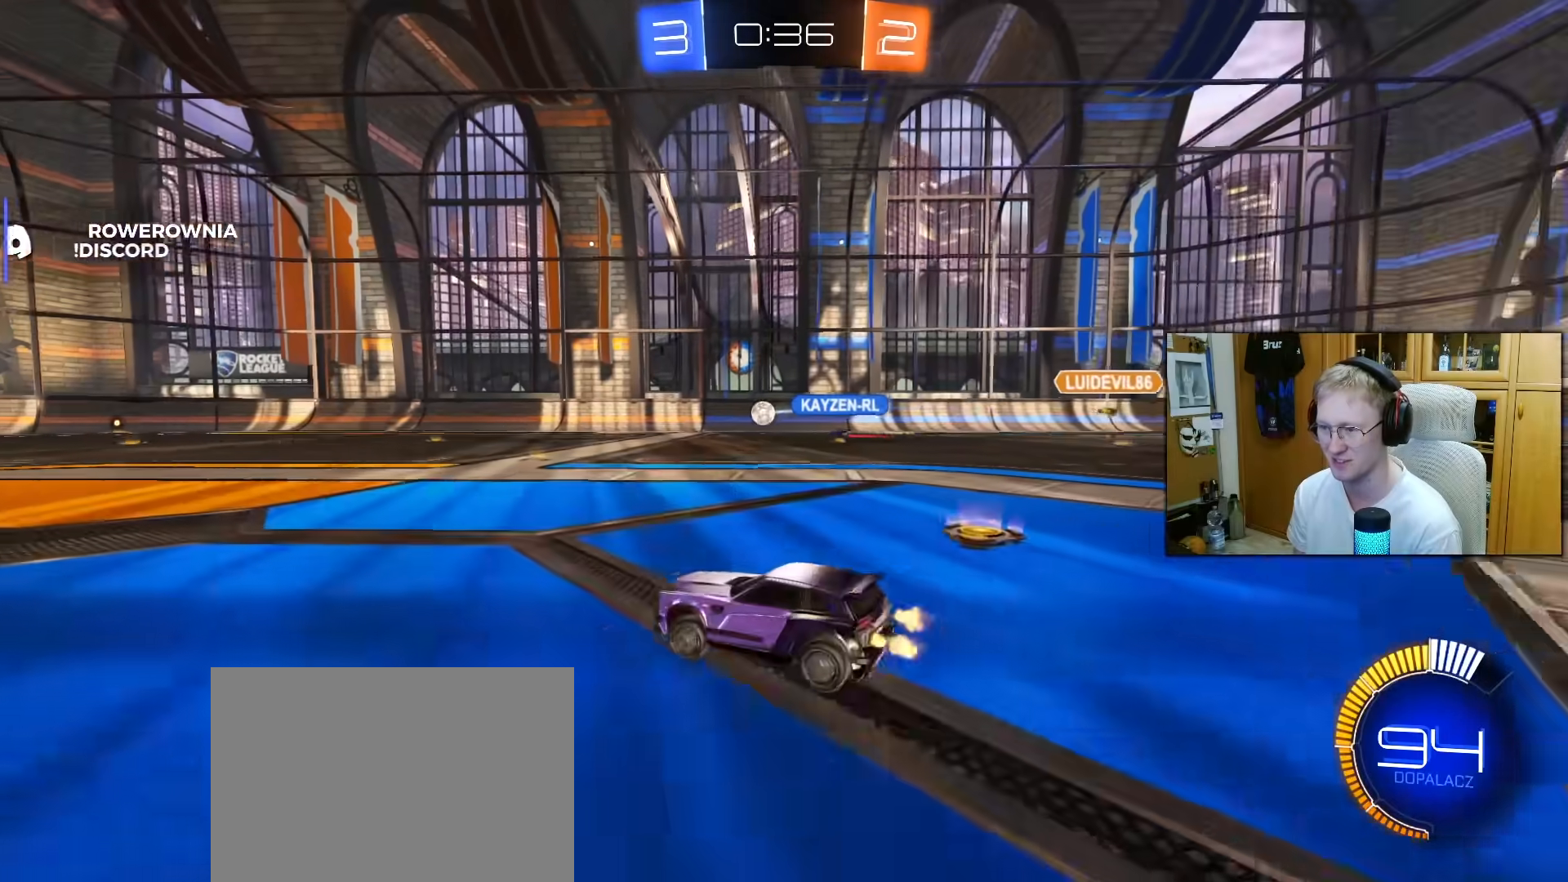
{"buttons": ["R2"], "left_stick": "right", "right_stick": "center", "events": [[417, "left_stick", "center"], [500, "left_stick", "right"]]}
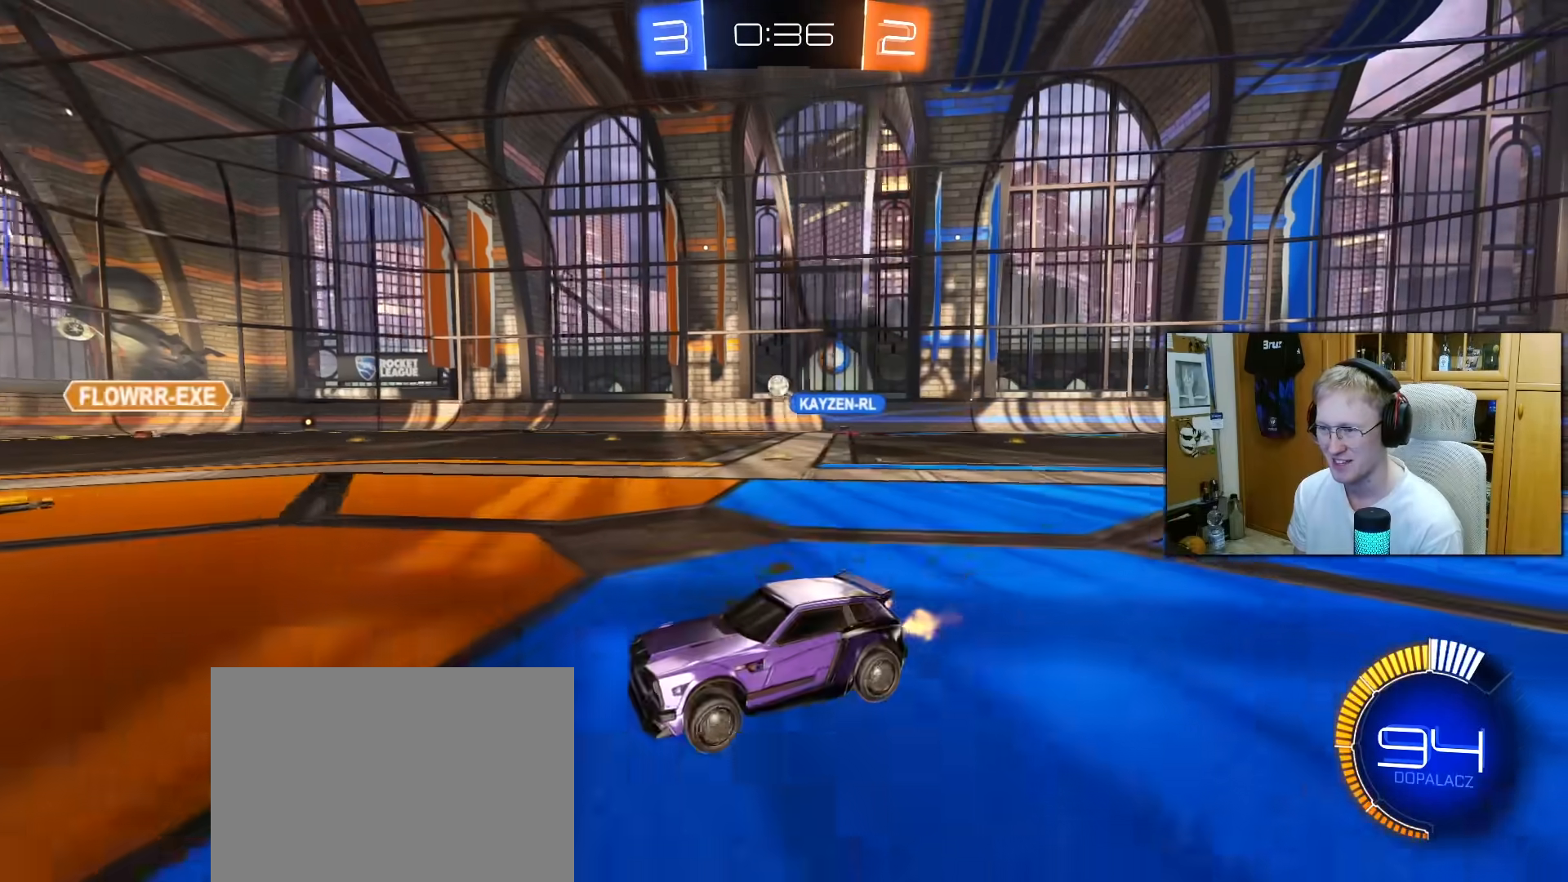
{"buttons": ["R2"], "left_stick": "right", "right_stick": "center", "events": []}
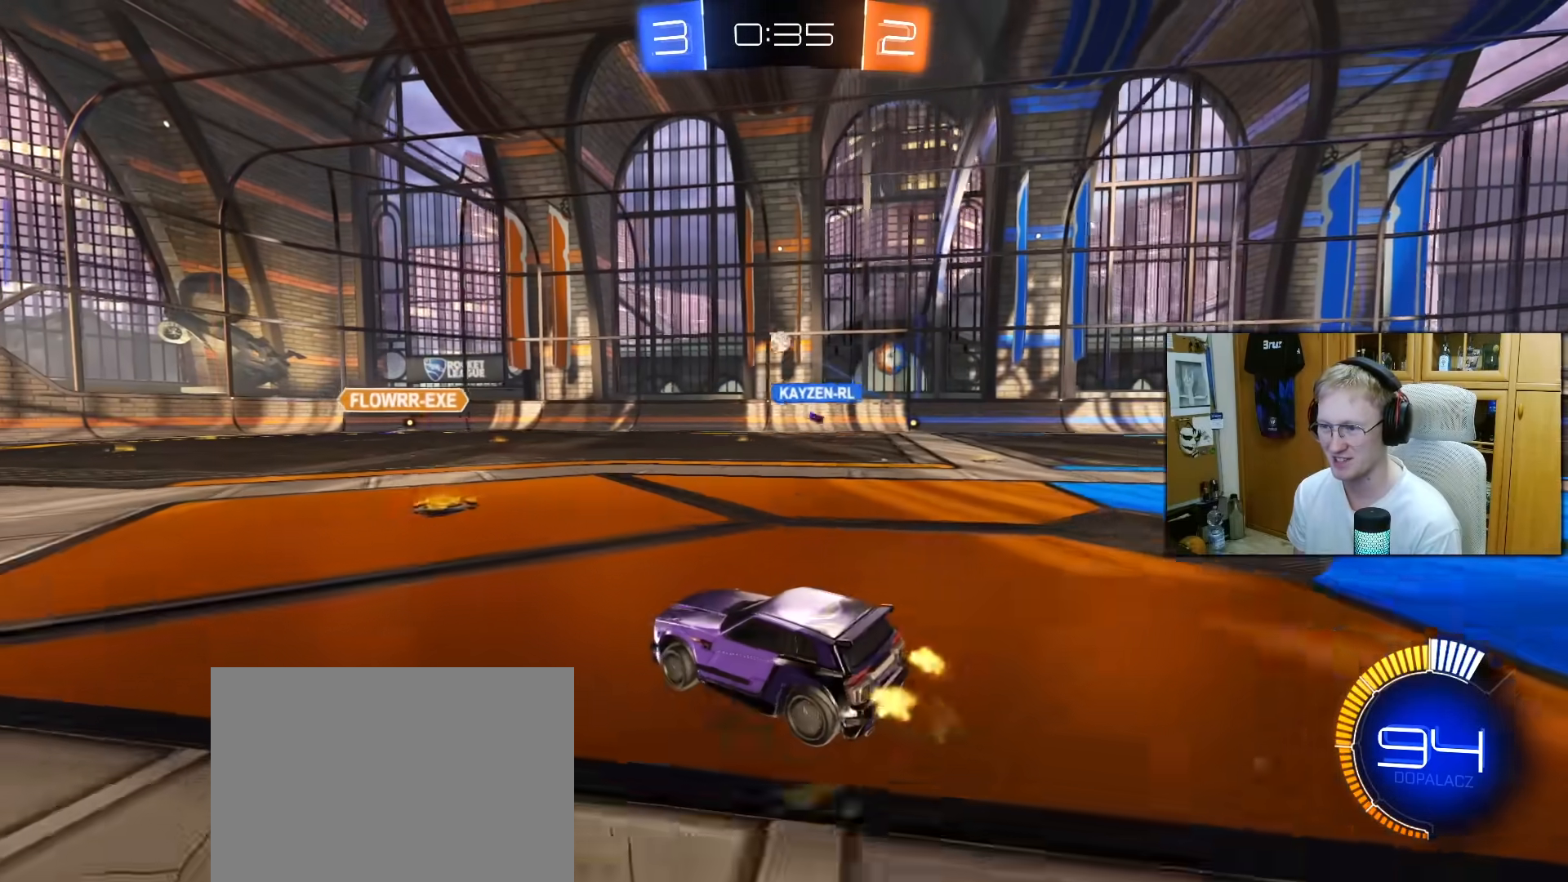
{"buttons": ["R2"], "left_stick": "center", "right_stick": "center", "events": [[17, "left_stick", "center"], [67, "L2", "down"], [333, "L2", "up"]]}
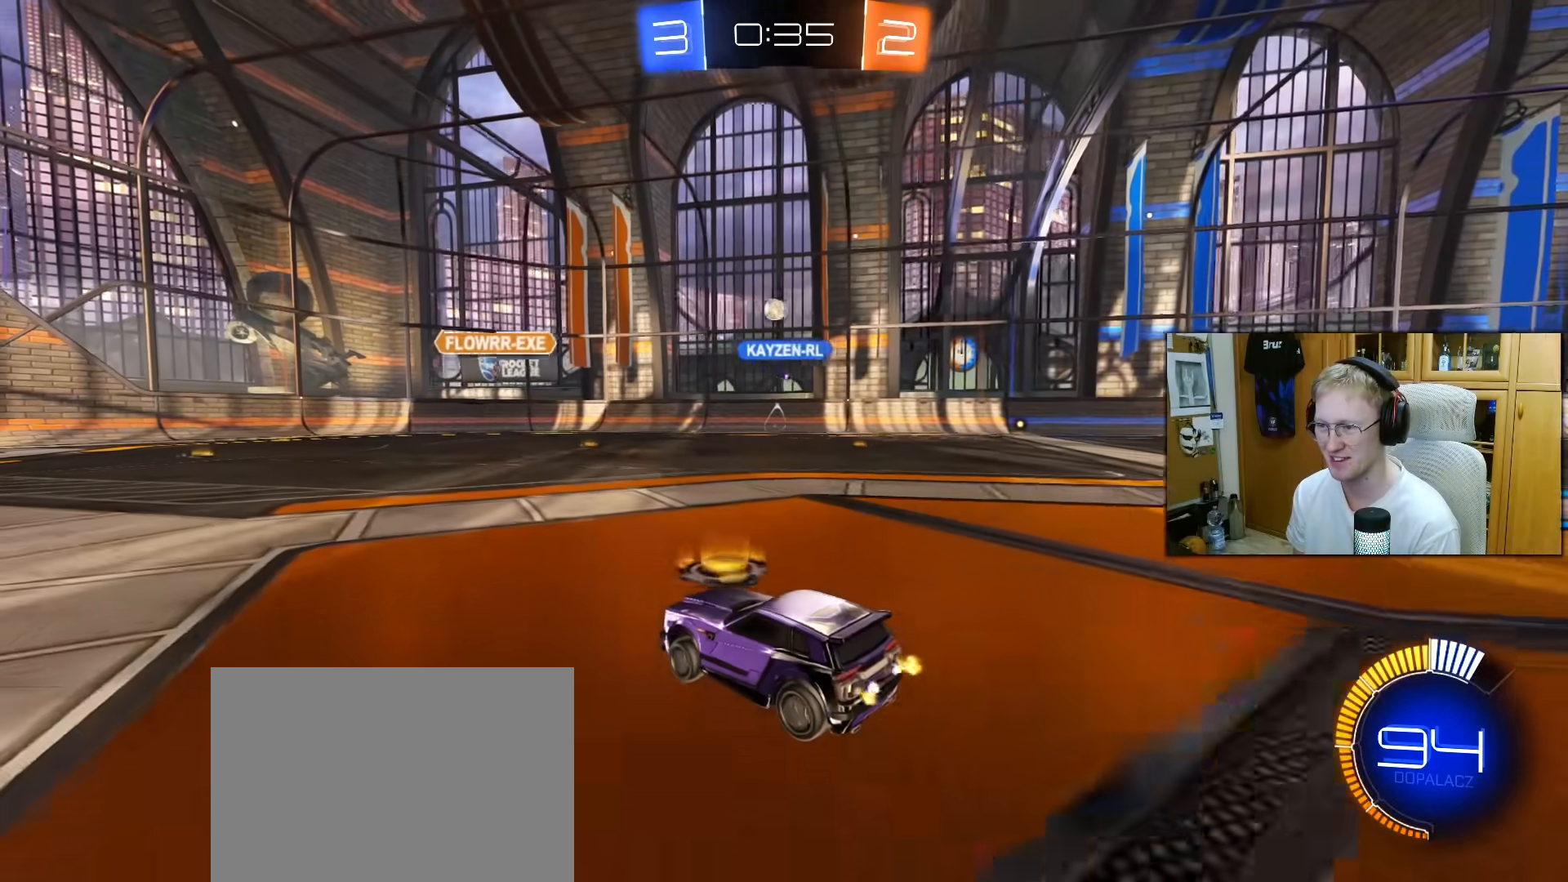
{"buttons": ["R2"], "left_stick": "center", "right_stick": "center", "events": [[100, "L2", "down"], [317, "L2", "up"]]}
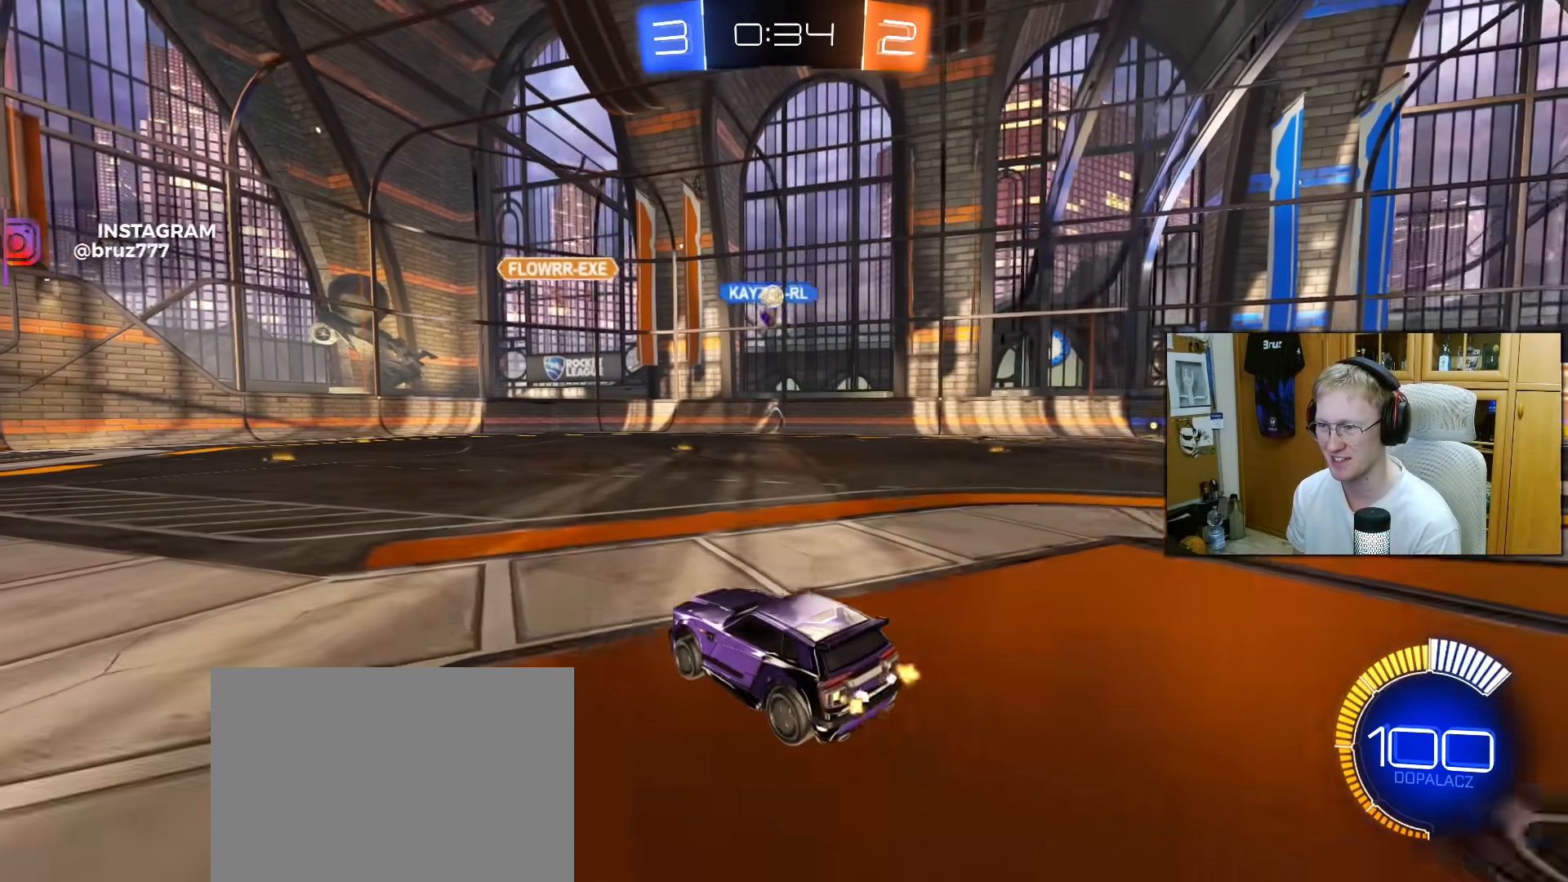
{"buttons": ["R2"], "left_stick": "left", "right_stick": "center", "events": [[33, "left_stick", "left"], [133, "L2", "down"], [267, "L2", "up"]]}
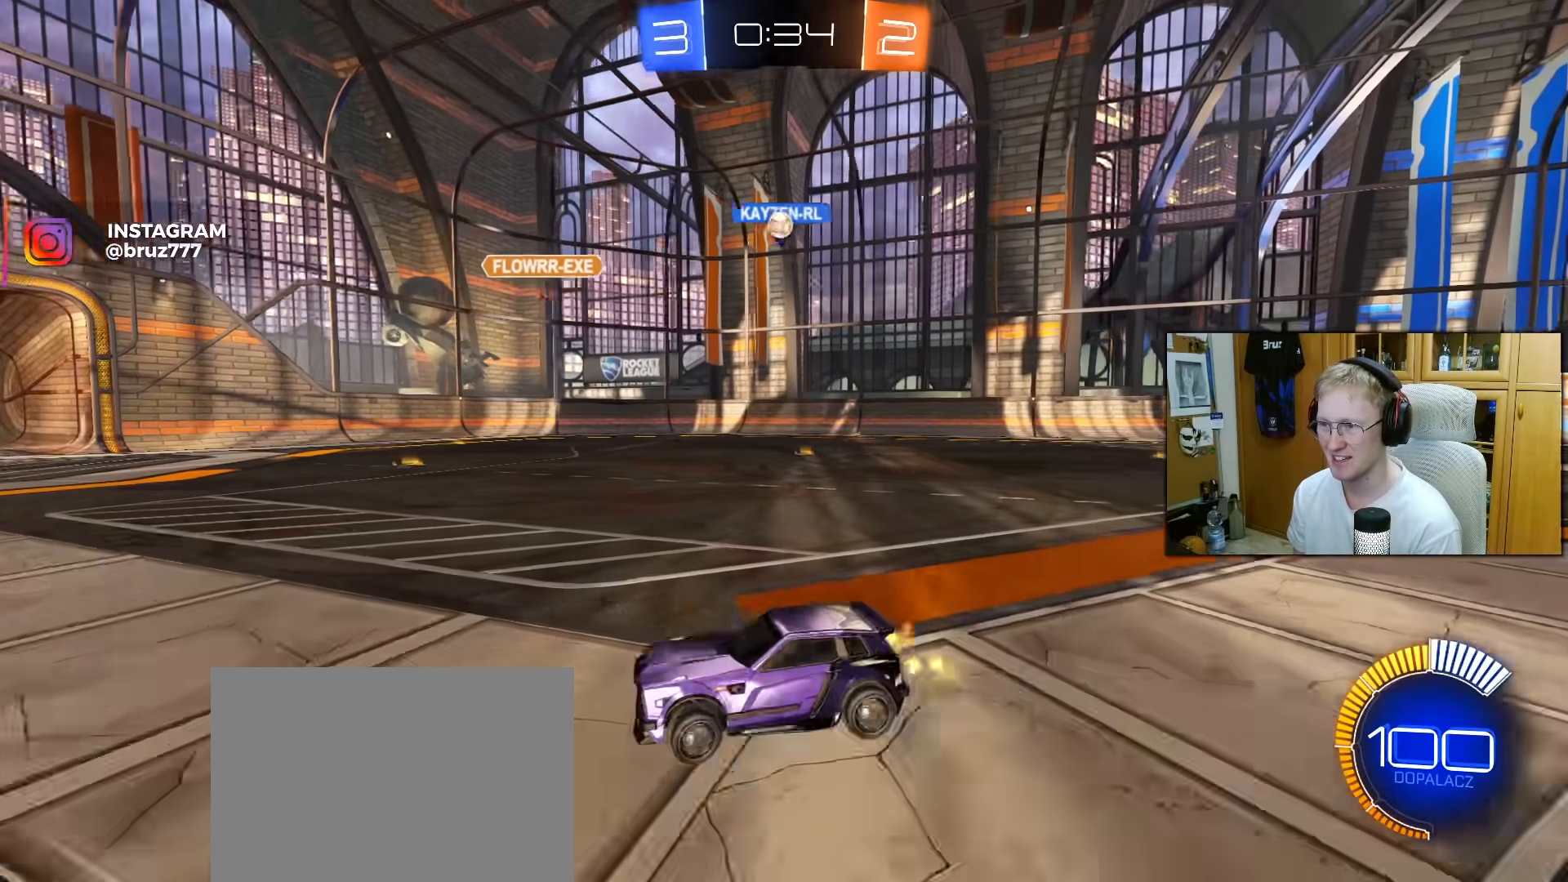
{"buttons": ["R2"], "left_stick": "left", "right_stick": "center", "events": [[17, "left_stick", "center"], [200, "left_stick", "right"], [317, "left_stick", "center"], [400, "left_stick", "left"]]}
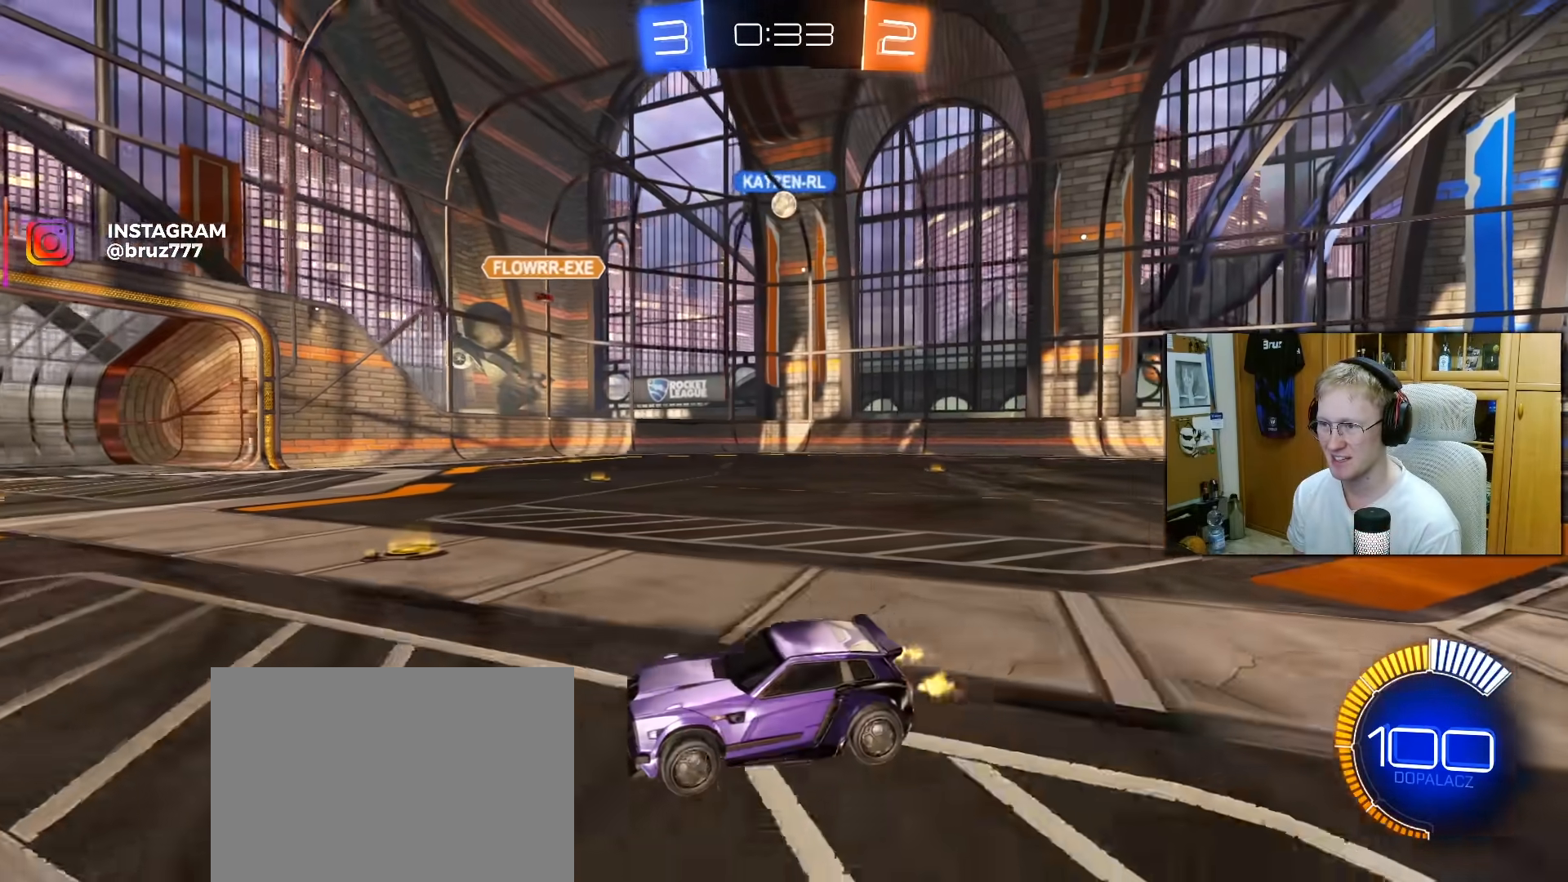
{"buttons": ["R2"], "left_stick": "right", "right_stick": "center", "events": [[17, "left_stick", "center"], [500, "left_stick", "right"]]}
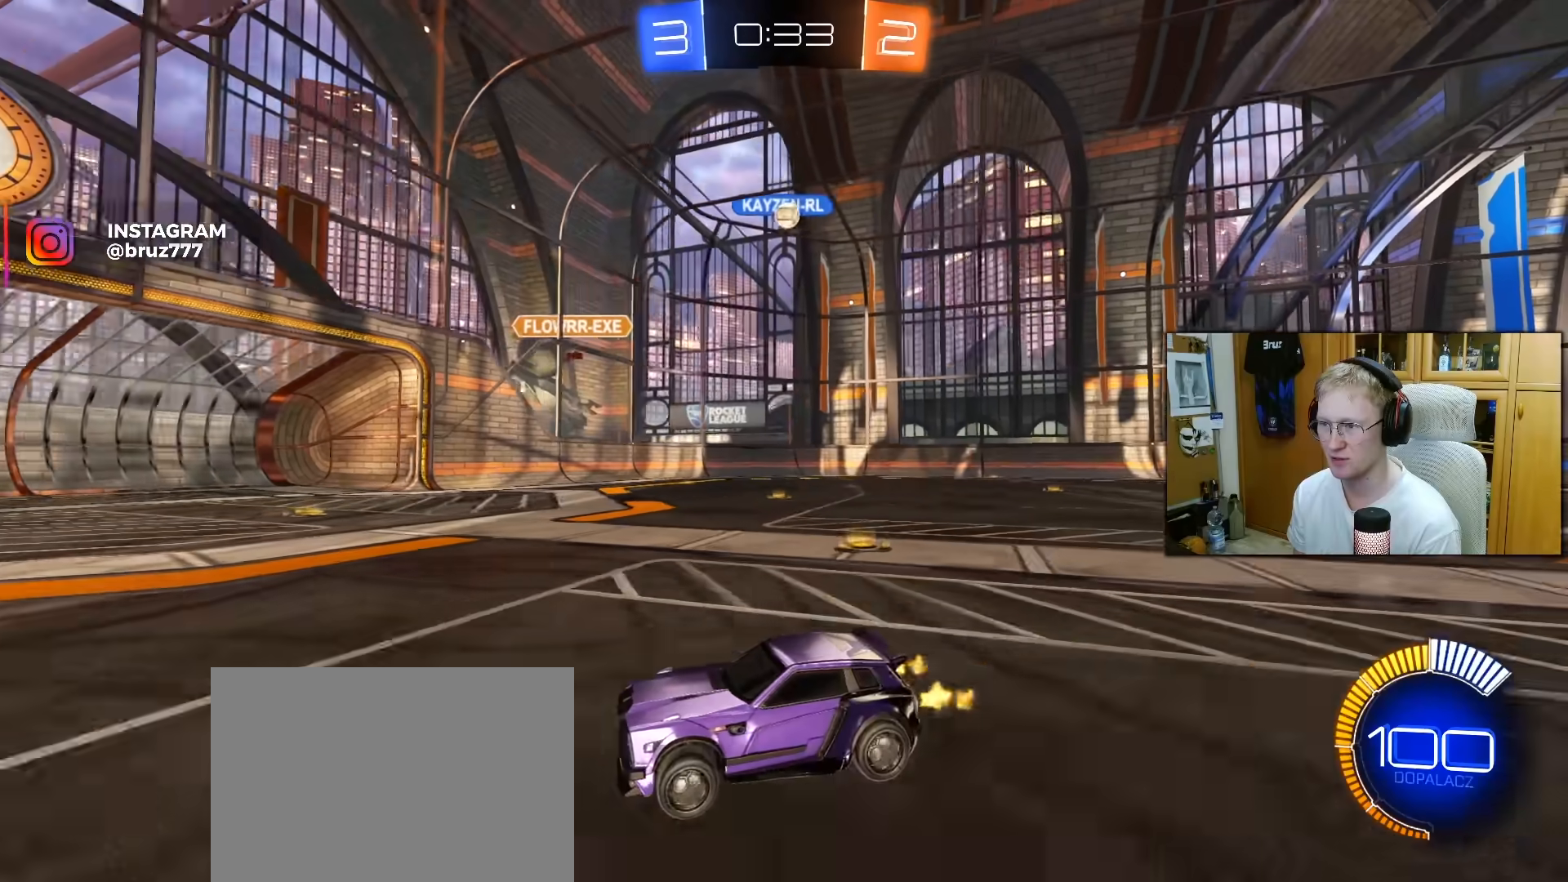
{"buttons": ["L2", "R2"], "left_stick": "center", "right_stick": "center", "events": [[17, "L2", "down"], [133, "left_stick", "center"], [200, "L2", "up"], [450, "L2", "down"]]}
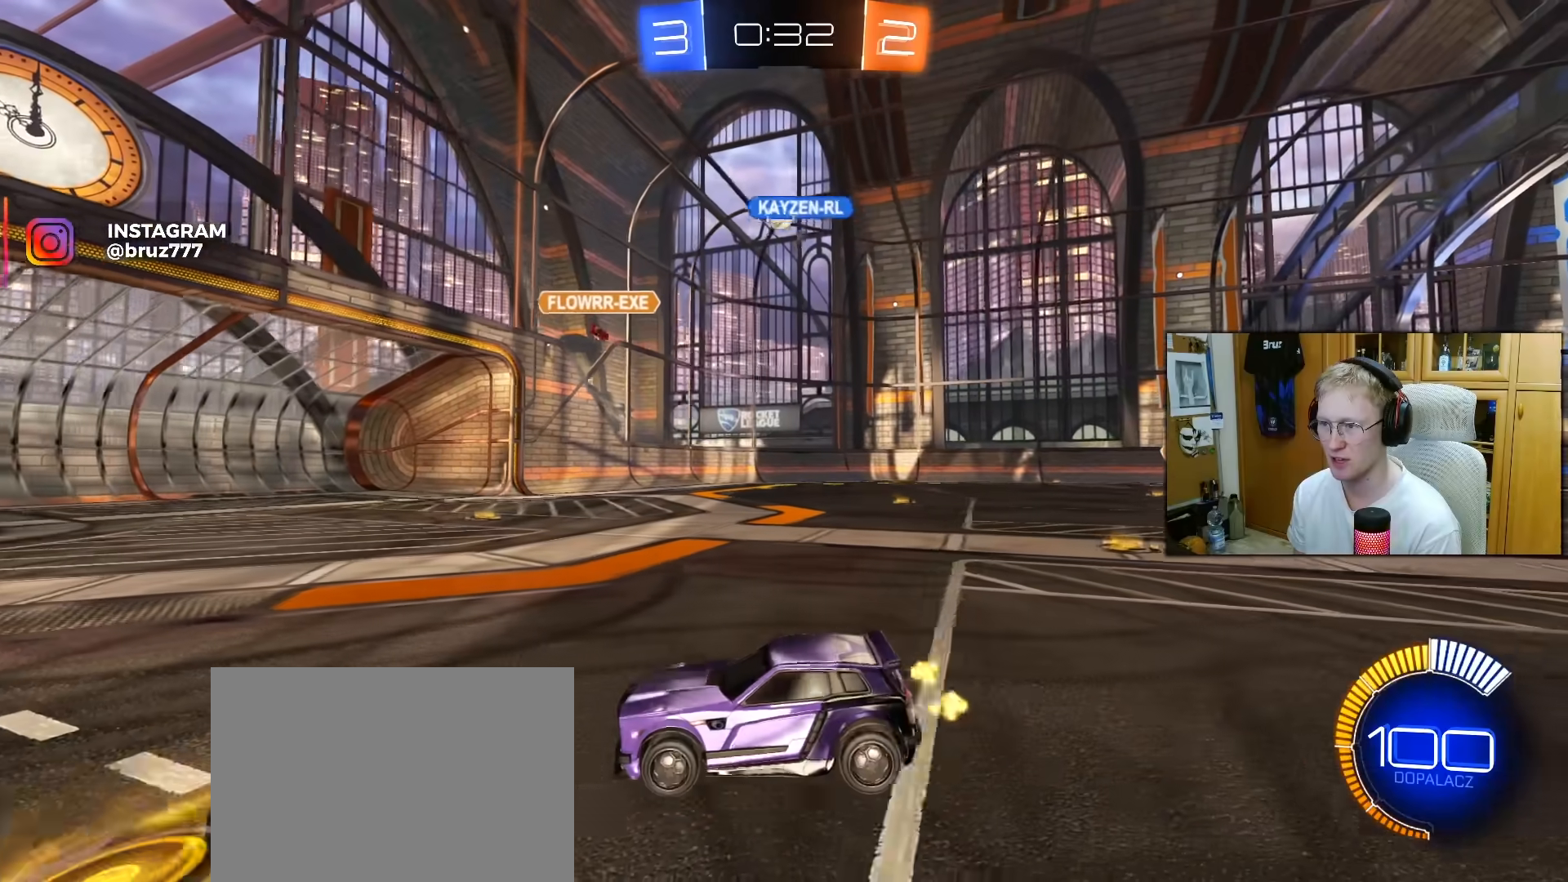
{"buttons": ["R2"], "left_stick": "right", "right_stick": "center", "events": [[17, "R2", "up"], [133, "L2", "up"], [133, "R2", "down"], [133, "left_stick", "right"]]}
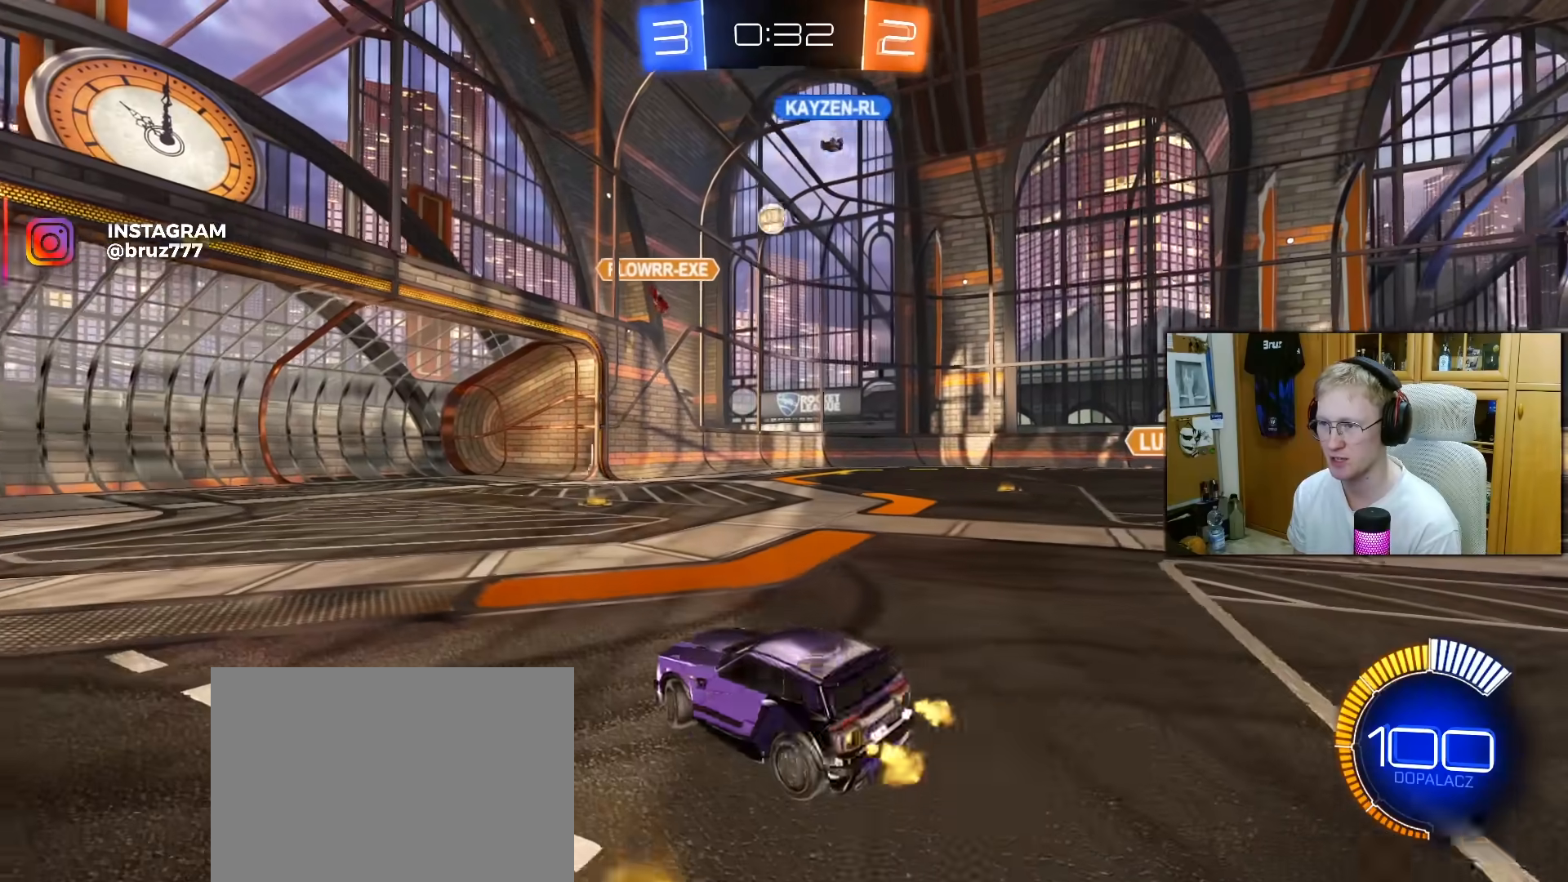
{"buttons": ["L1", "R2"], "left_stick": "right", "right_stick": "center", "events": [[467, "L1", "down"]]}
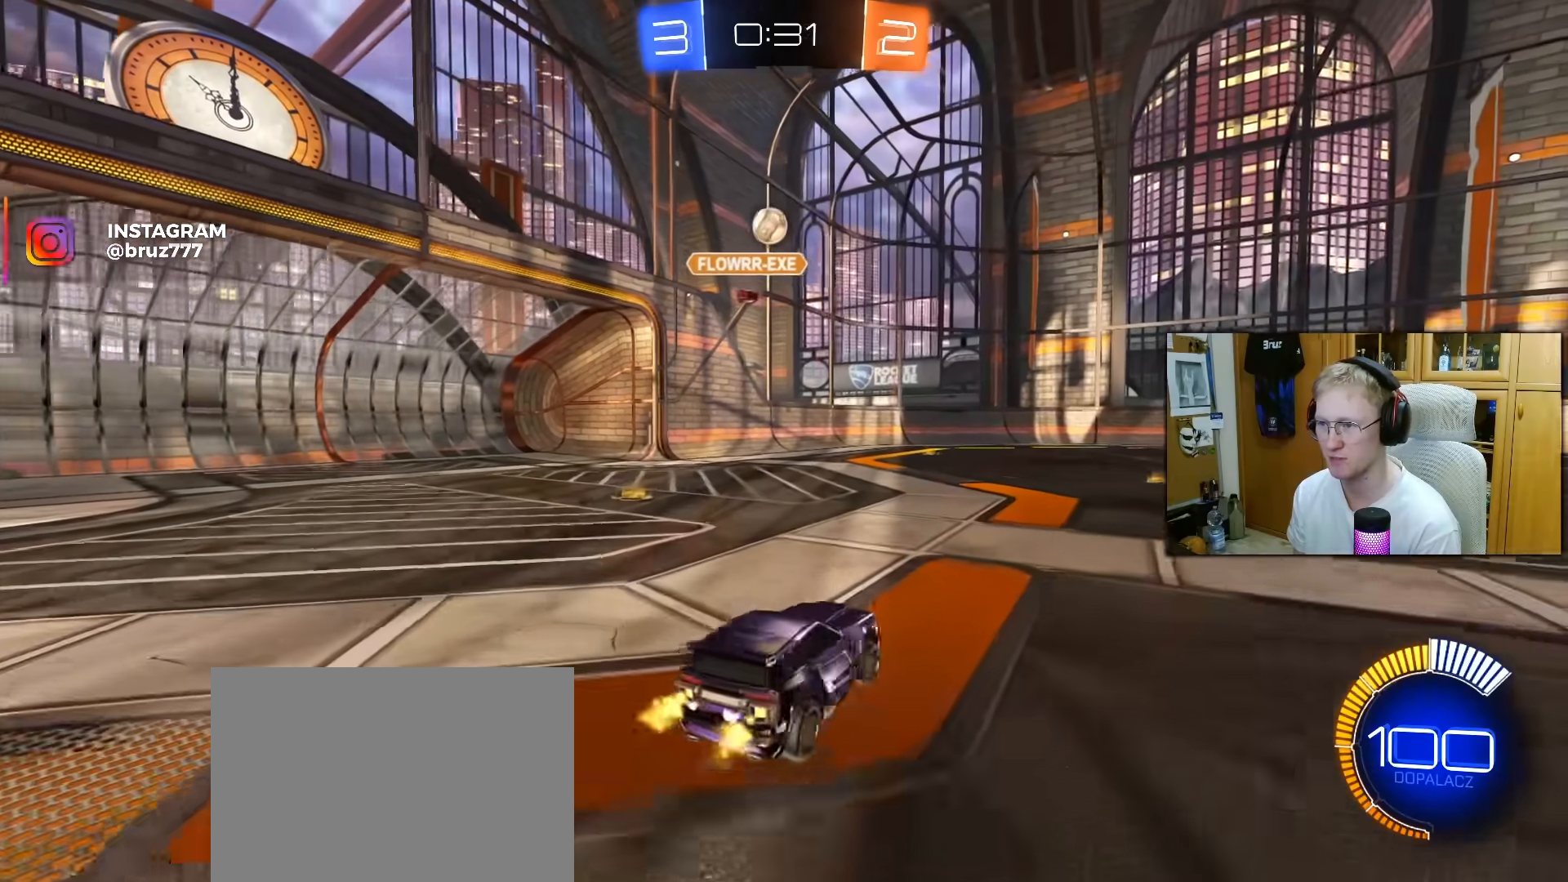
{"buttons": ["R1", "R2"], "left_stick": "down", "right_stick": "center", "events": [[33, "CROSS", "down"], [33, "R2", "up"], [67, "L1", "up"], [117, "CROSS", "up"], [167, "left_stick", "up"], [200, "R2", "down"], [317, "R1", "down"], [317, "left_stick", "down-left"], [483, "left_stick", "down"]]}
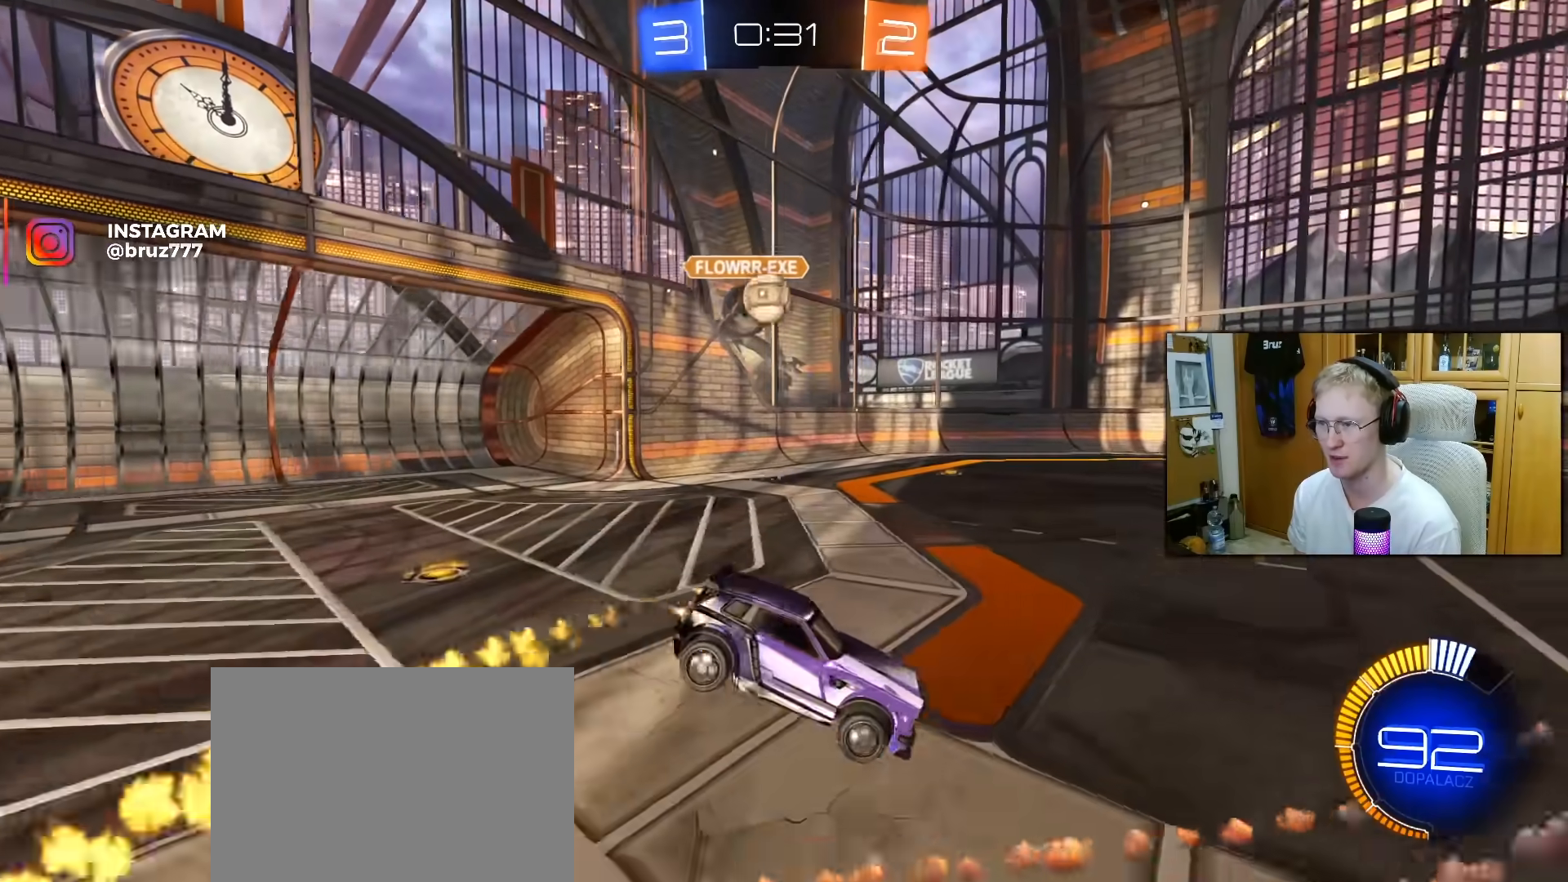
{"buttons": ["CROSS", "R2"], "left_stick": "up", "right_stick": "center", "events": [[50, "R1", "up"], [283, "left_stick", "center"], [367, "left_stick", "up"], [467, "CROSS", "down"]]}
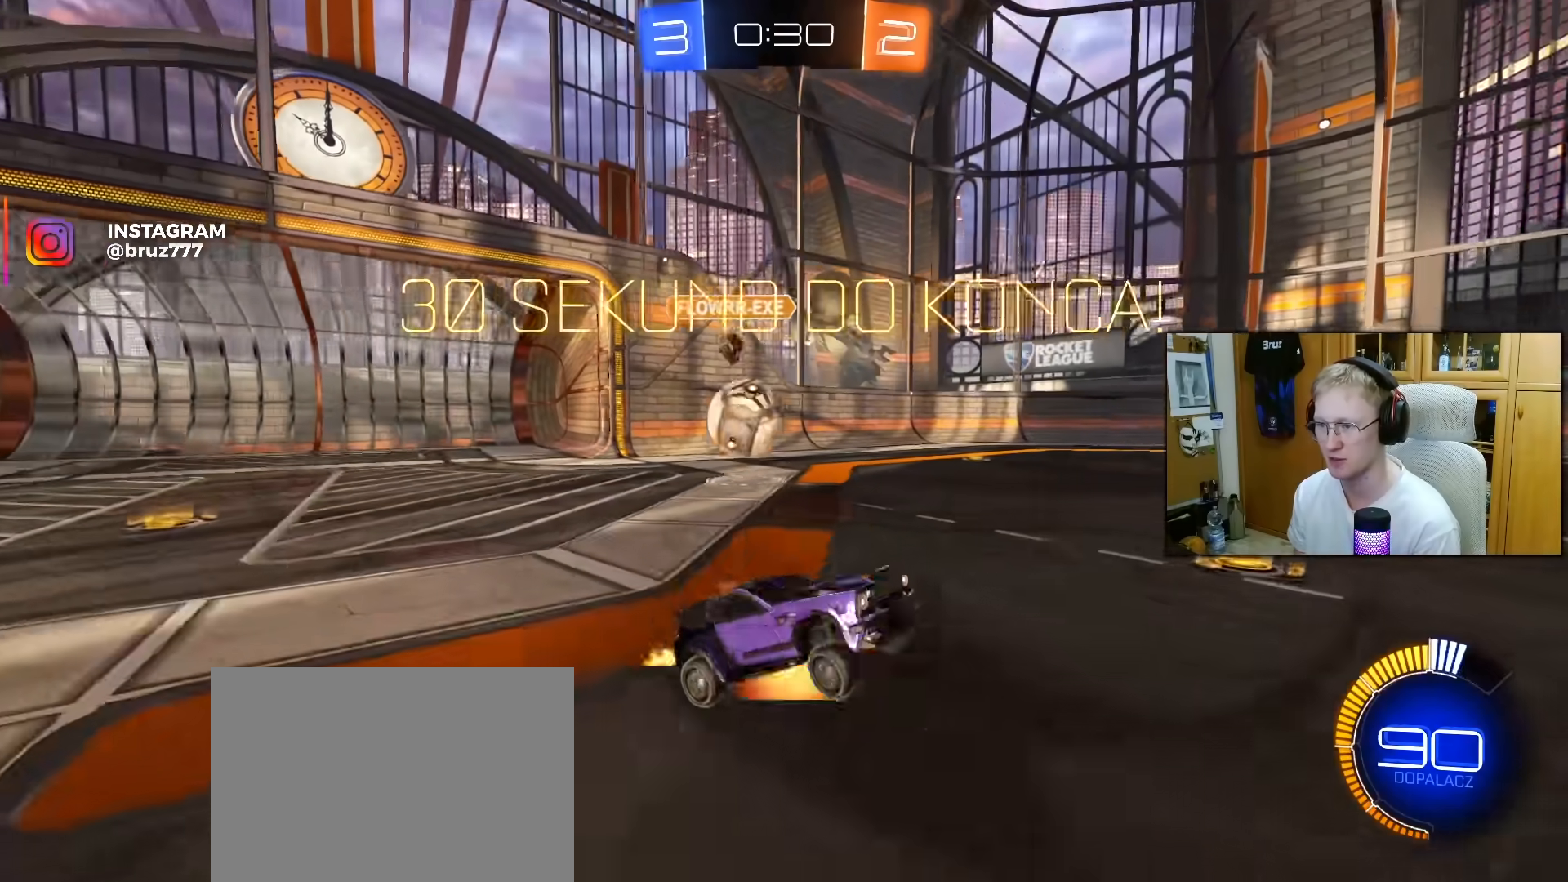
{"buttons": ["R2"], "left_stick": "right", "right_stick": "center", "events": [[33, "CROSS", "up"], [183, "left_stick", "down"], [267, "left_stick", "center"], [483, "left_stick", "right"]]}
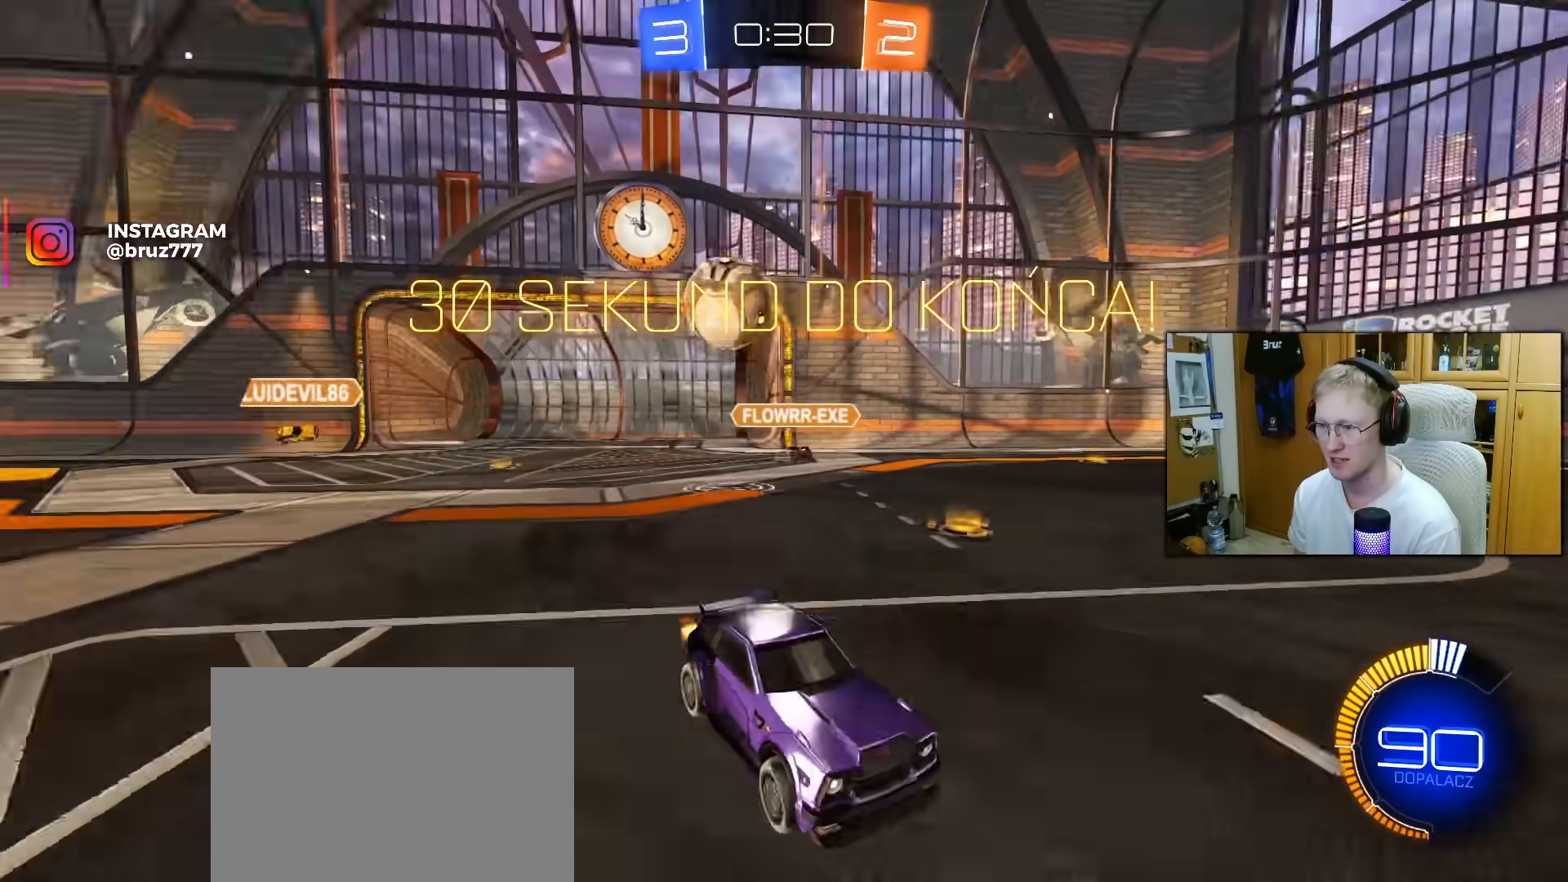
{"buttons": [], "left_stick": "right", "right_stick": "center", "events": [[233, "R2", "up"], [267, "left_stick", "center"], [333, "left_stick", "right"]]}
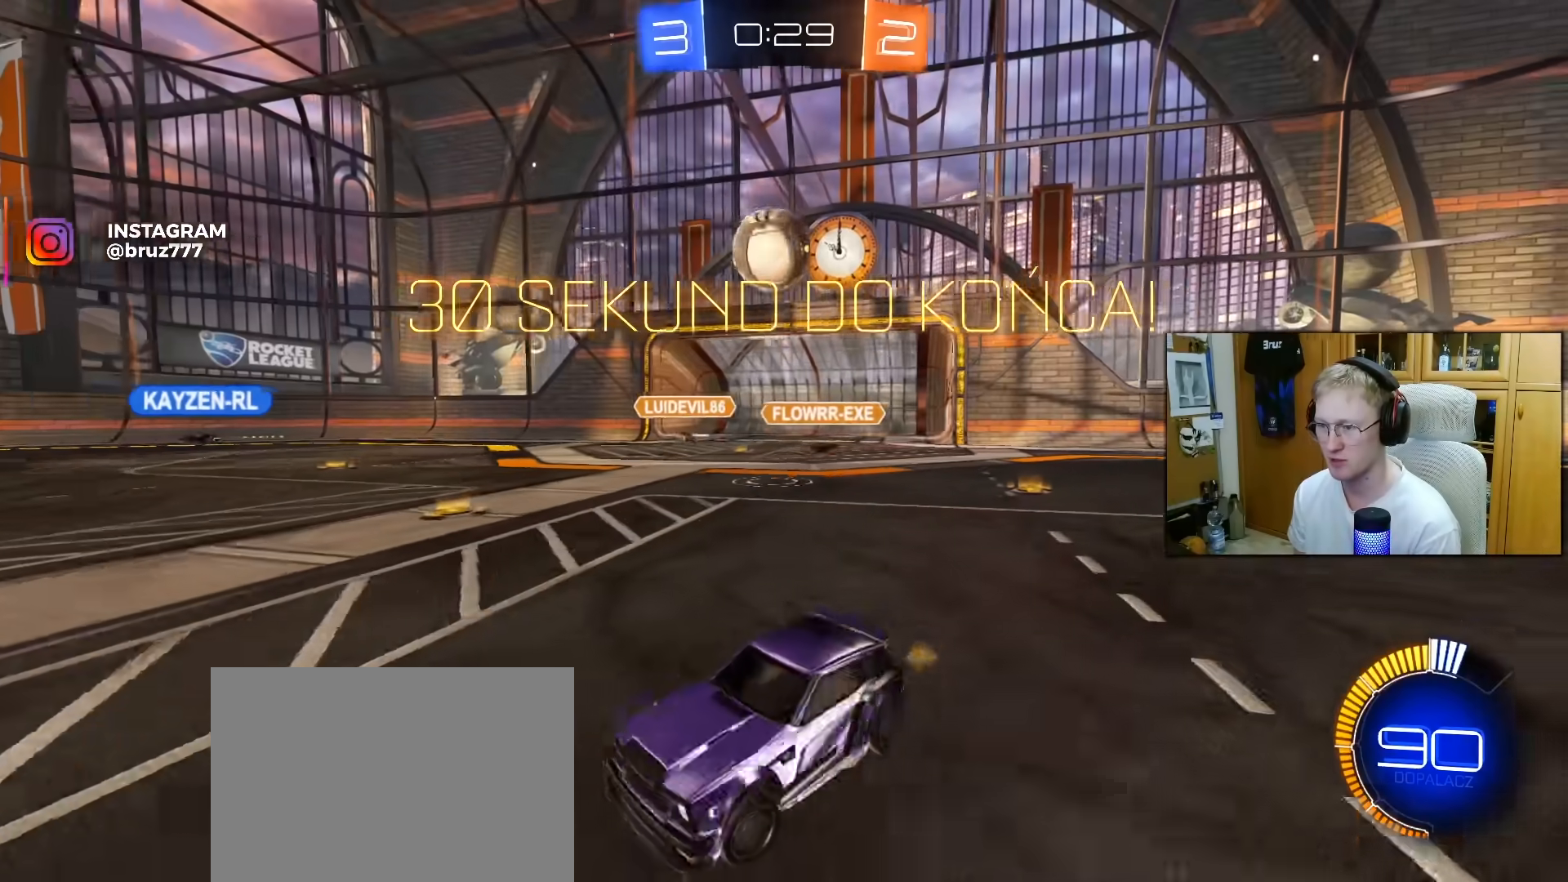
{"buttons": ["R1", "R2"], "left_stick": "center", "right_stick": "center", "events": [[150, "R2", "down"], [183, "left_stick", "center"], [350, "left_stick", "left"], [383, "R1", "down"], [500, "left_stick", "center"]]}
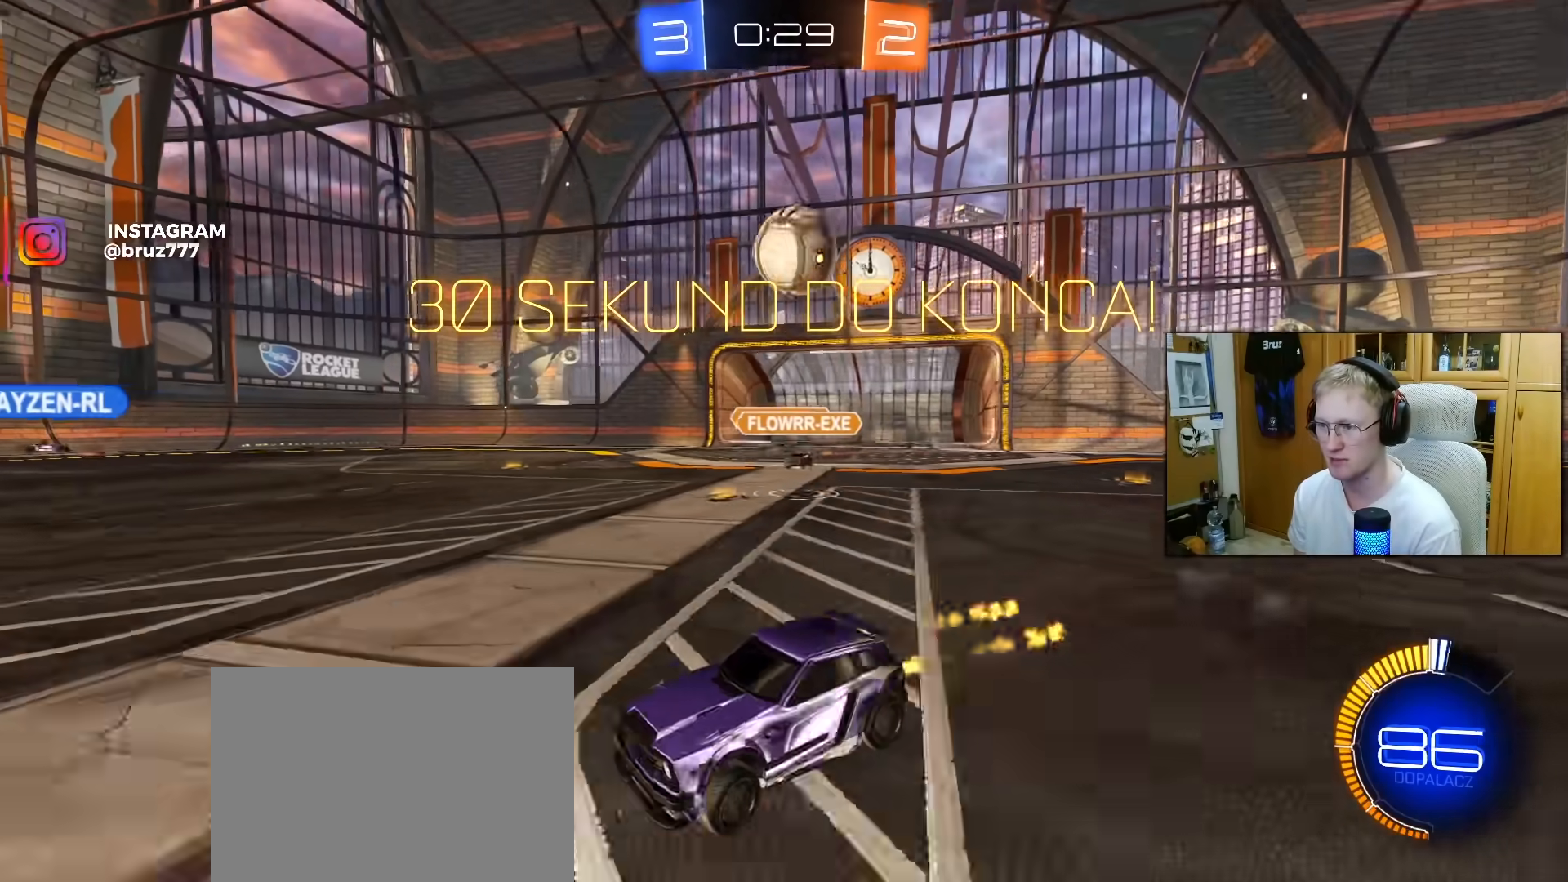
{"buttons": ["R1", "R2"], "left_stick": "center", "right_stick": "center", "events": [[183, "left_stick", "left"], [333, "left_stick", "center"]]}
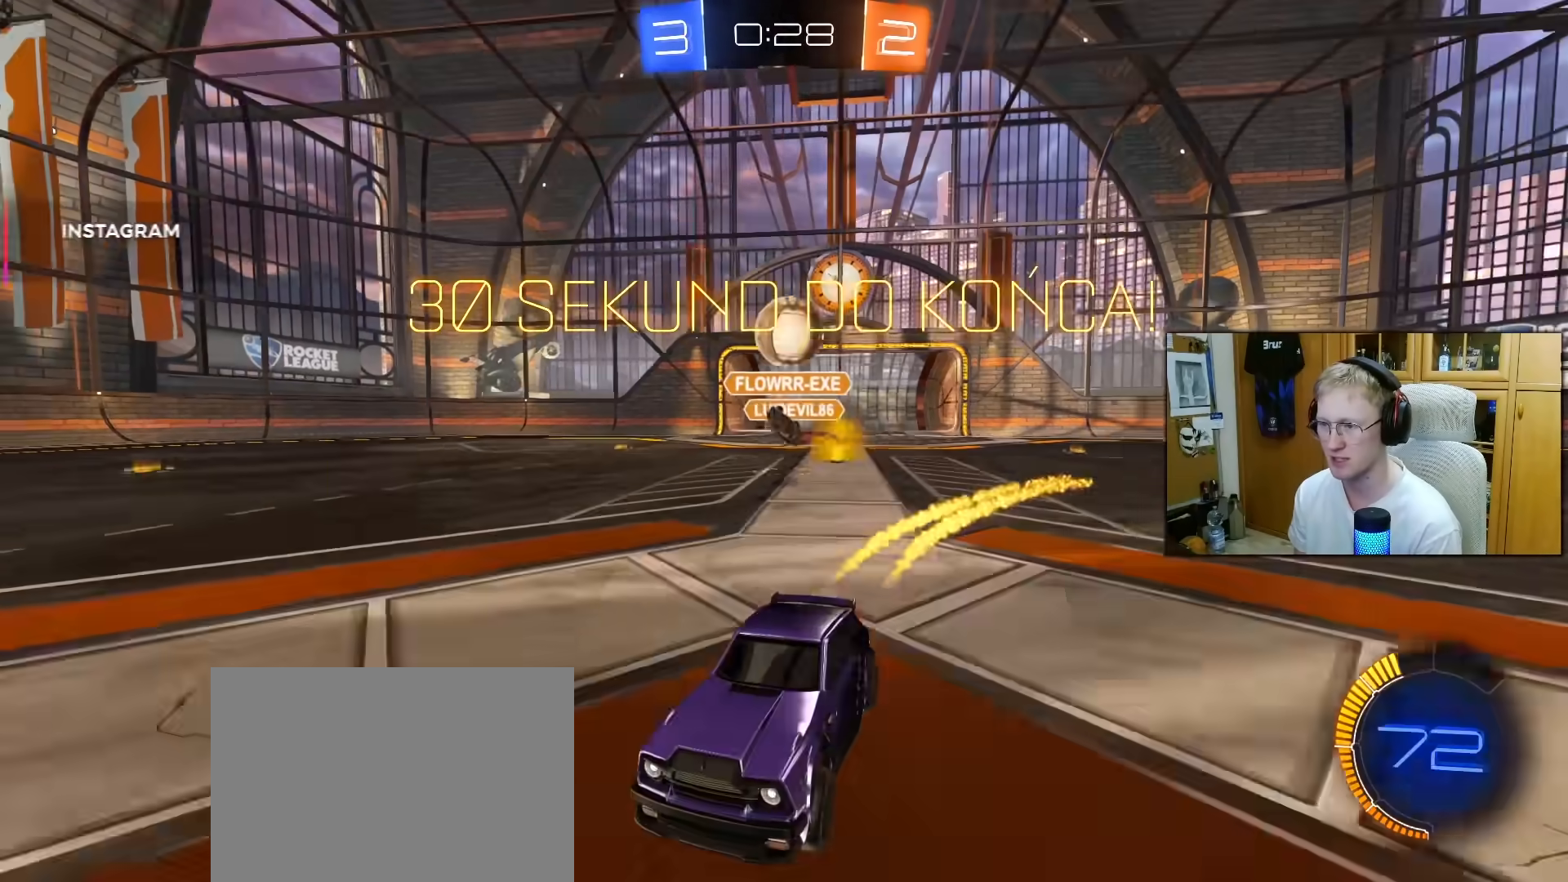
{"buttons": ["R2"], "left_stick": "left", "right_stick": "center", "events": [[17, "left_stick", "left"], [100, "left_stick", "center"], [300, "R1", "up"], [433, "left_stick", "left"]]}
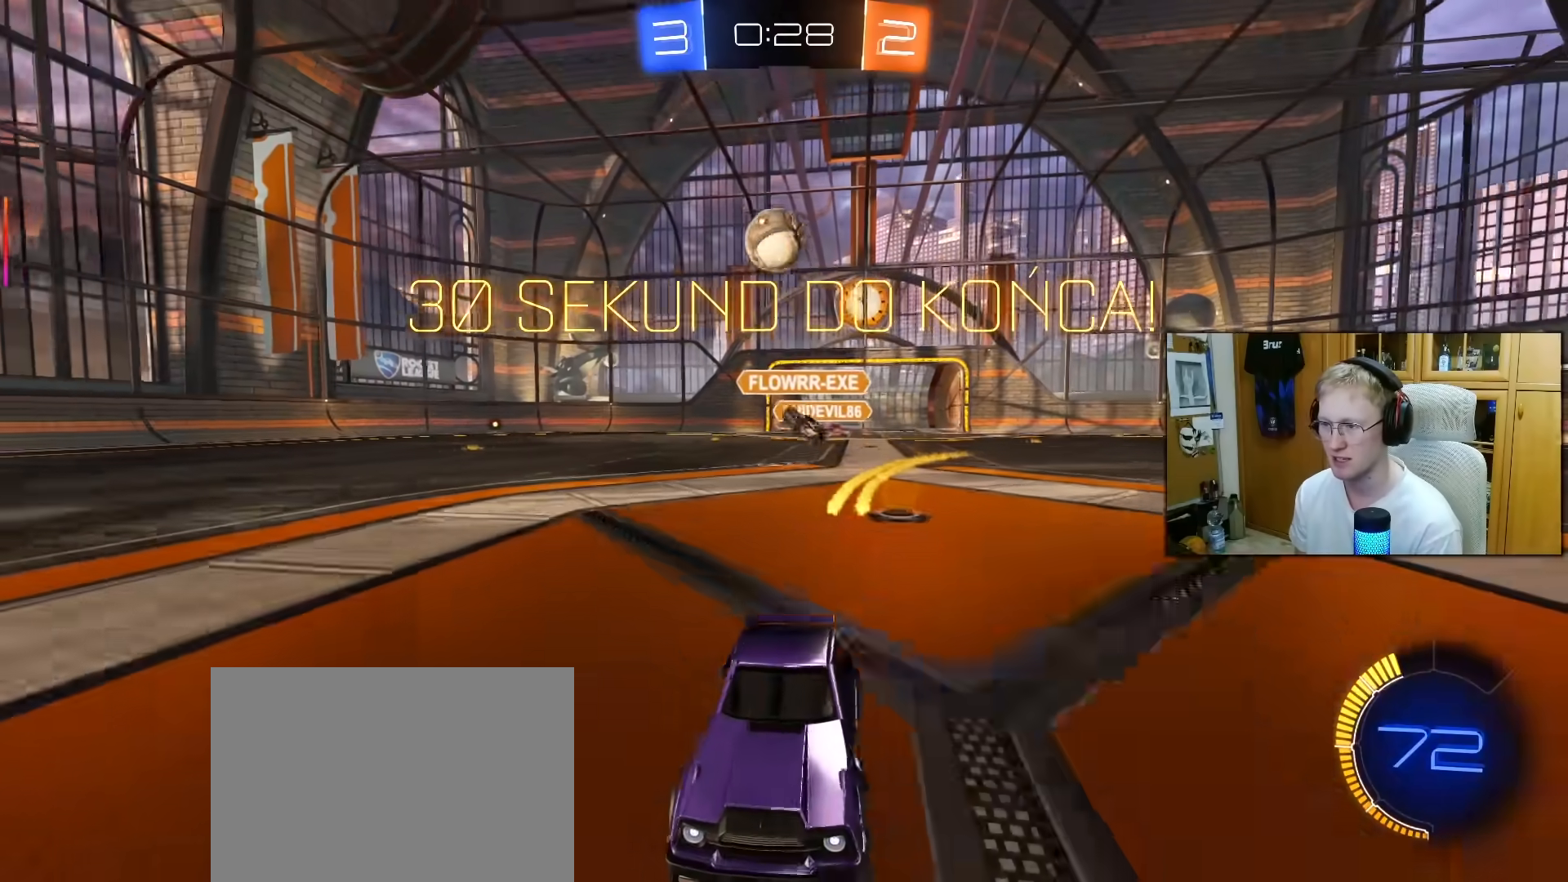
{"buttons": ["R2"], "left_stick": "center", "right_stick": "center", "events": [[50, "left_stick", "center"], [350, "left_stick", "right"], [433, "left_stick", "center"]]}
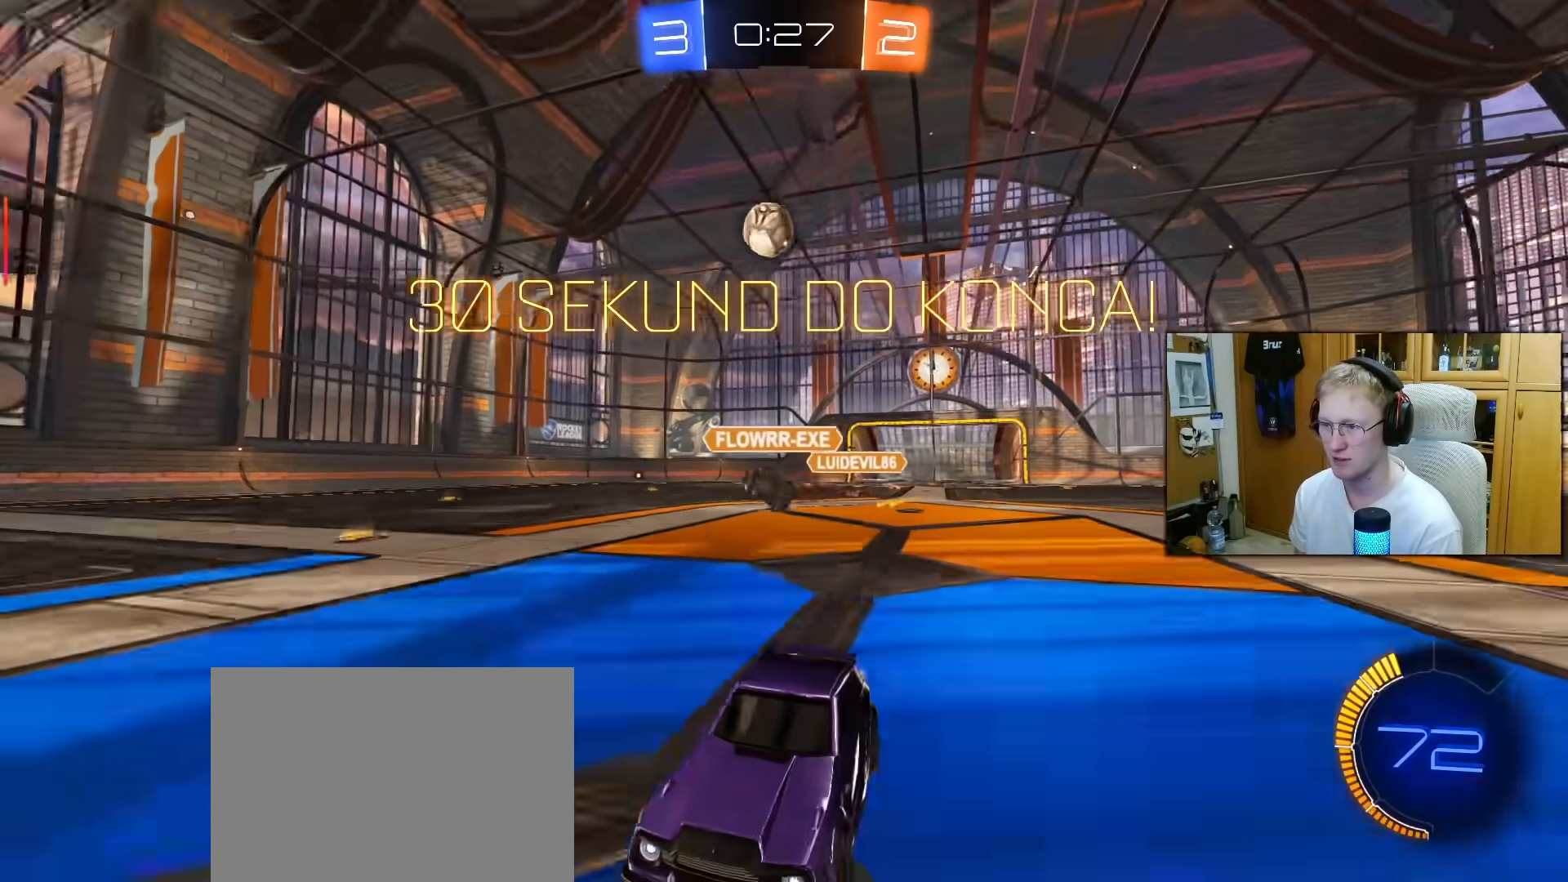
{"buttons": ["R2"], "left_stick": "left", "right_stick": "center", "events": [[117, "R2", "up"], [217, "left_stick", "right"], [300, "left_stick", "center"], [400, "R2", "down"], [500, "left_stick", "left"]]}
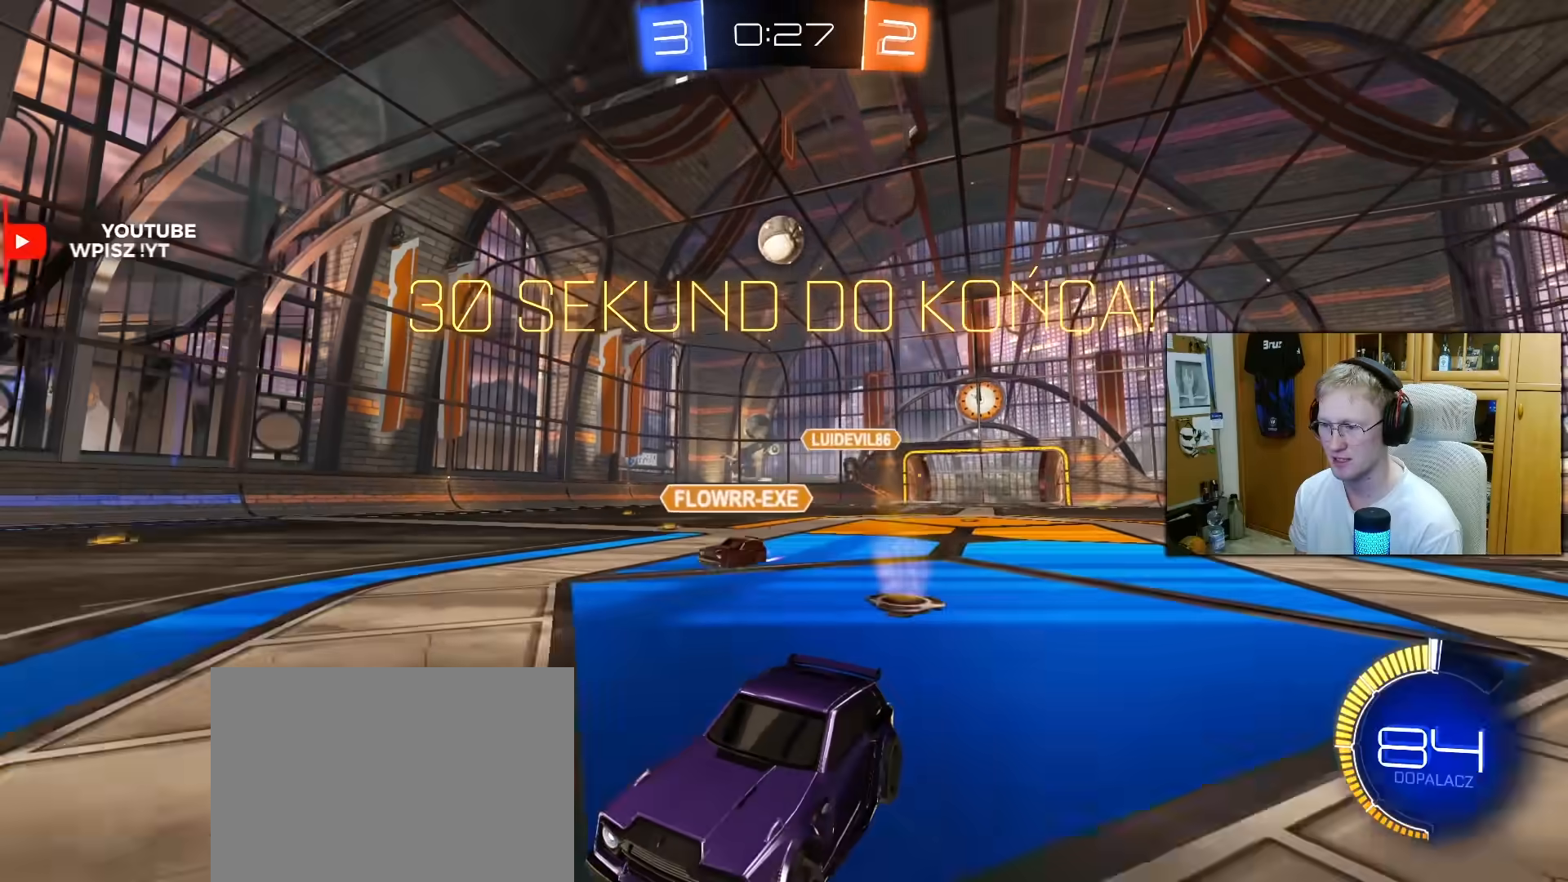
{"buttons": ["R1", "R2"], "left_stick": "center", "right_stick": "center", "events": [[167, "R1", "down"], [200, "left_stick", "center"], [267, "left_stick", "right"], [433, "left_stick", "center"]]}
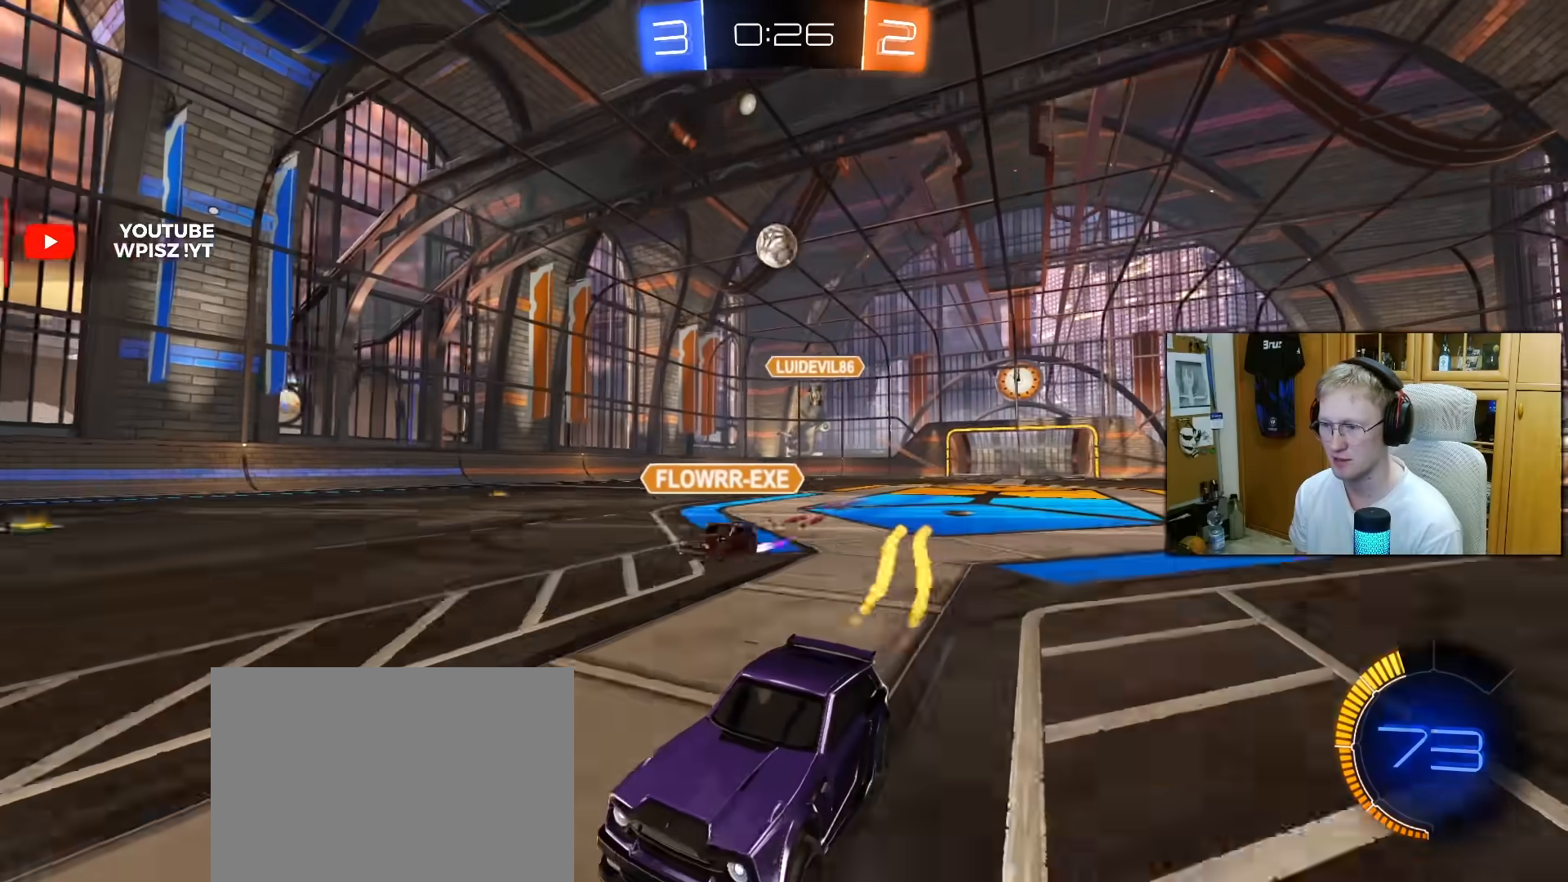
{"buttons": ["R2"], "left_stick": "center", "right_stick": "center", "events": [[83, "left_stick", "right"], [183, "left_stick", "center"], [267, "R1", "up"], [300, "left_stick", "left"], [433, "left_stick", "center"]]}
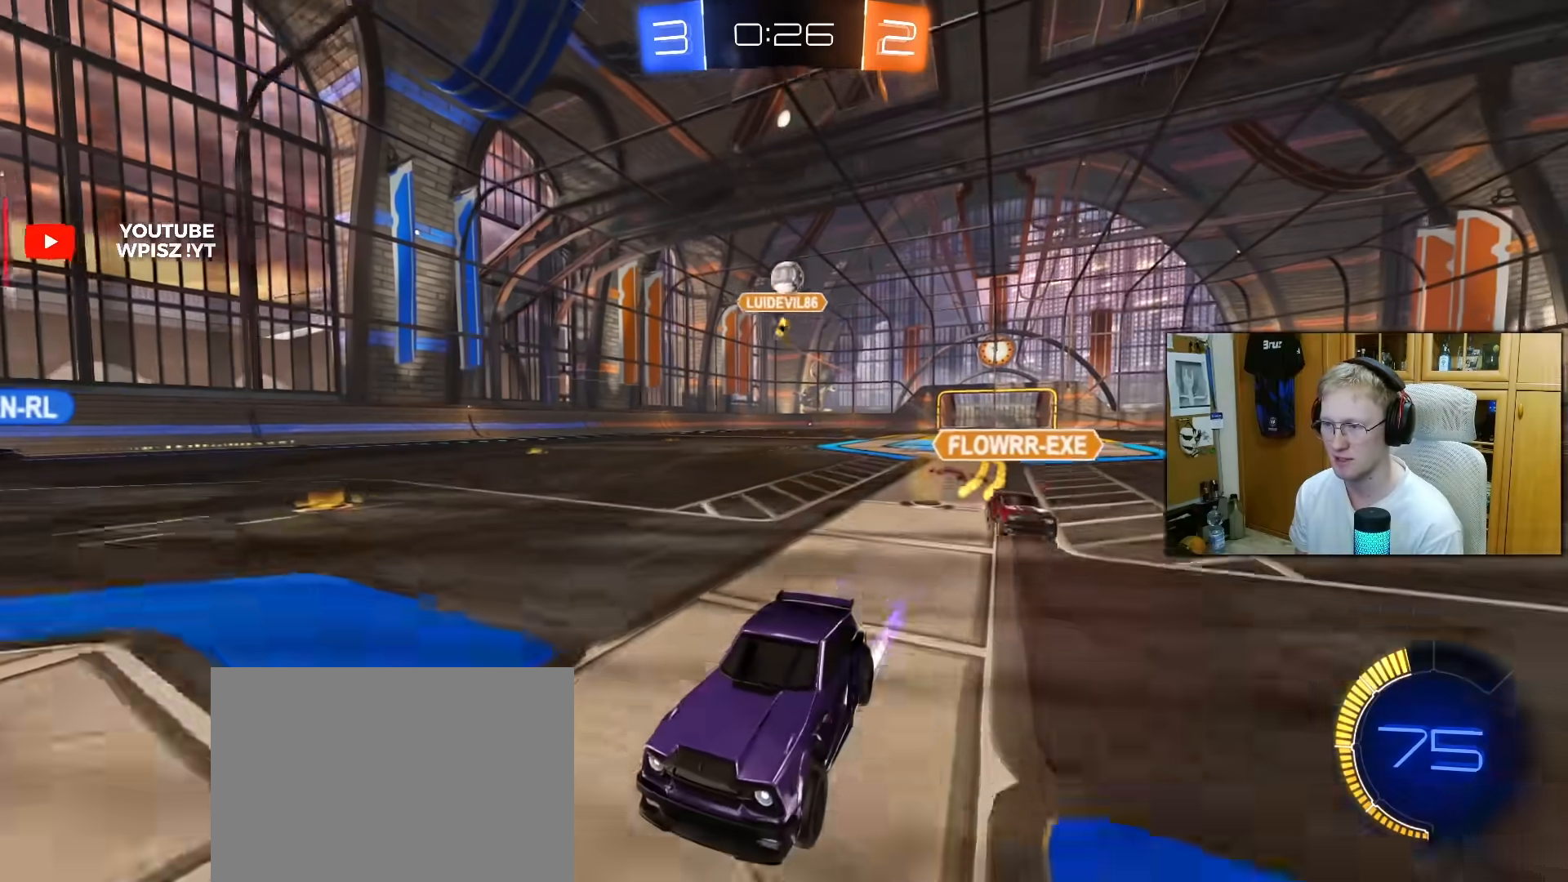
{"buttons": ["CROSS", "L2"], "left_stick": "down-right", "right_stick": "center", "events": [[17, "R2", "up"], [67, "L2", "down"], [67, "left_stick", "right"], [250, "left_stick", "center"], [367, "left_stick", "right"], [450, "CROSS", "down"], [467, "left_stick", "down-right"]]}
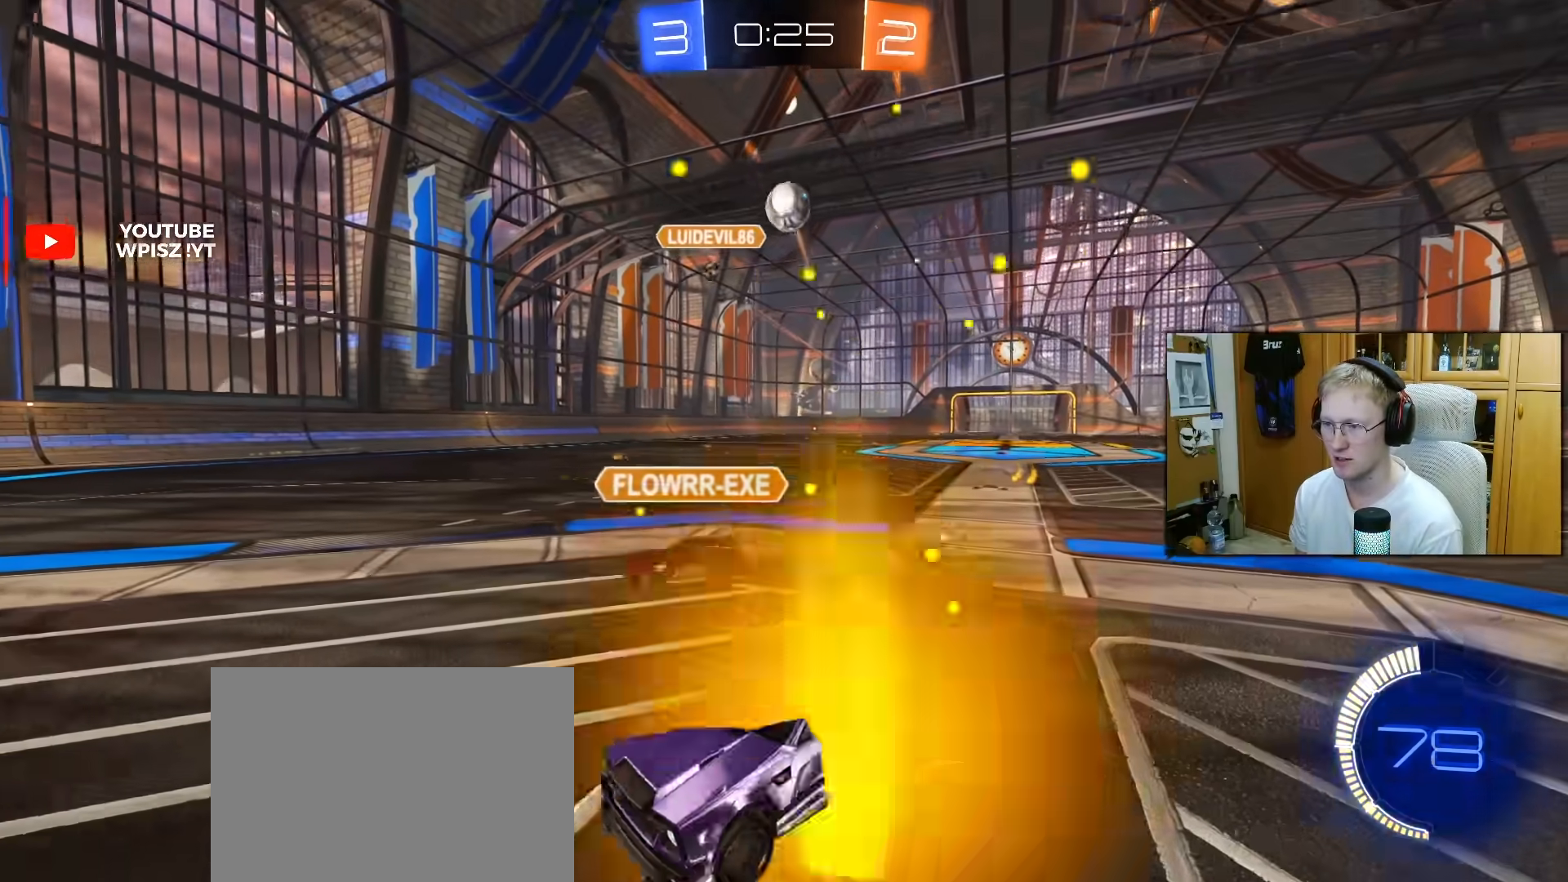
{"buttons": ["L1"], "left_stick": "down-left", "right_stick": "center", "events": [[50, "L2", "up"], [133, "CROSS", "up"], [150, "left_stick", "center"], [200, "CROSS", "down"], [233, "left_stick", "down"], [367, "CROSS", "up"], [383, "left_stick", "down-left"], [417, "L1", "down"]]}
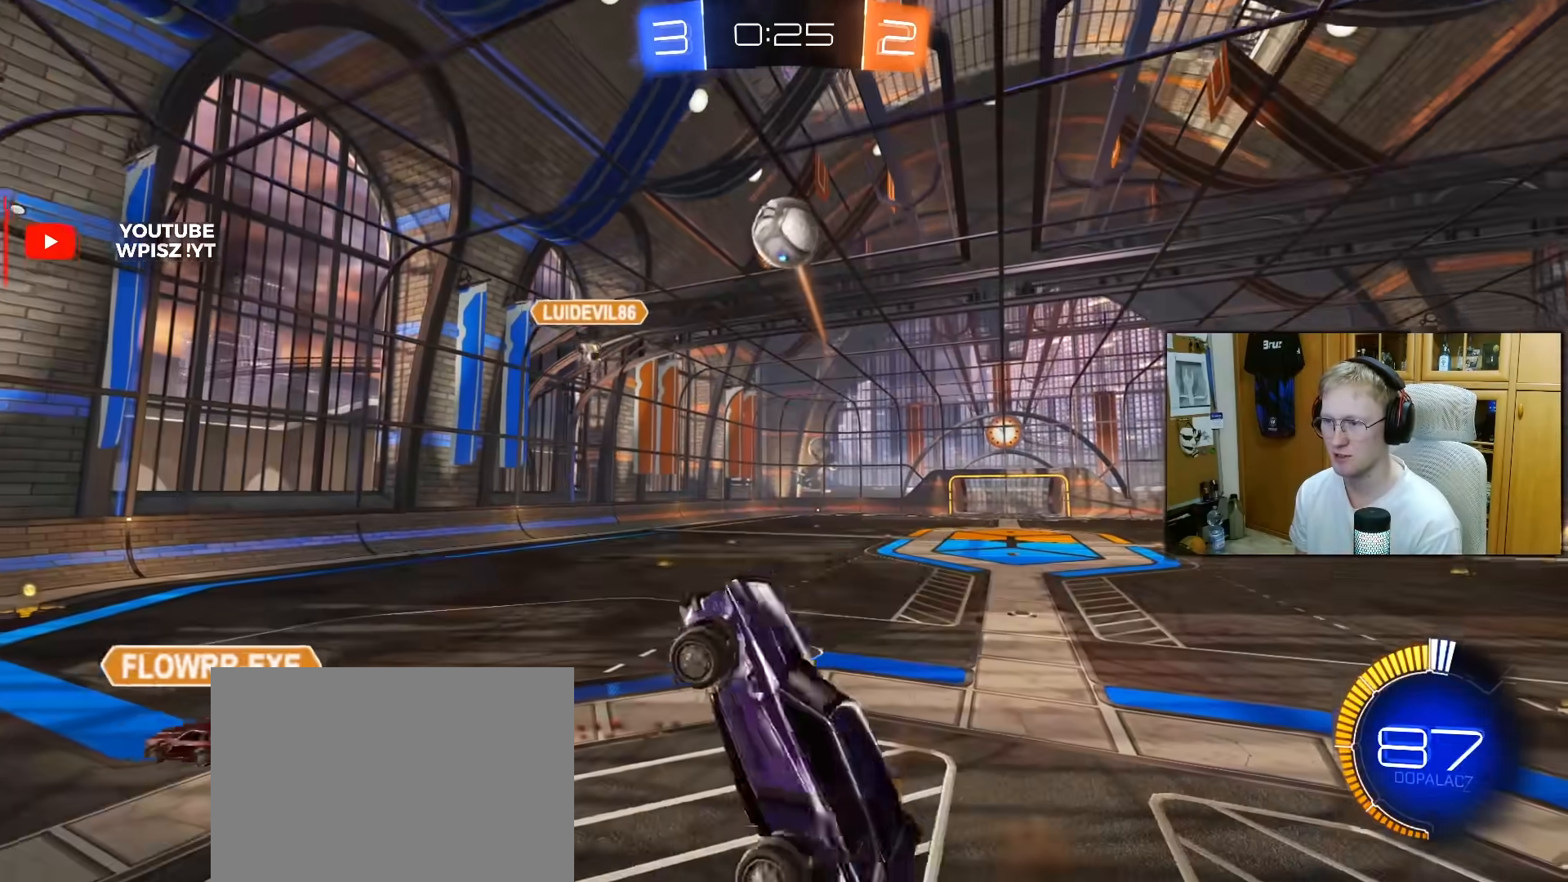
{"buttons": ["L1"], "left_stick": "right", "right_stick": "center", "events": [[50, "L1", "up"], [100, "left_stick", "down-right"], [300, "L1", "down"], [333, "left_stick", "right"]]}
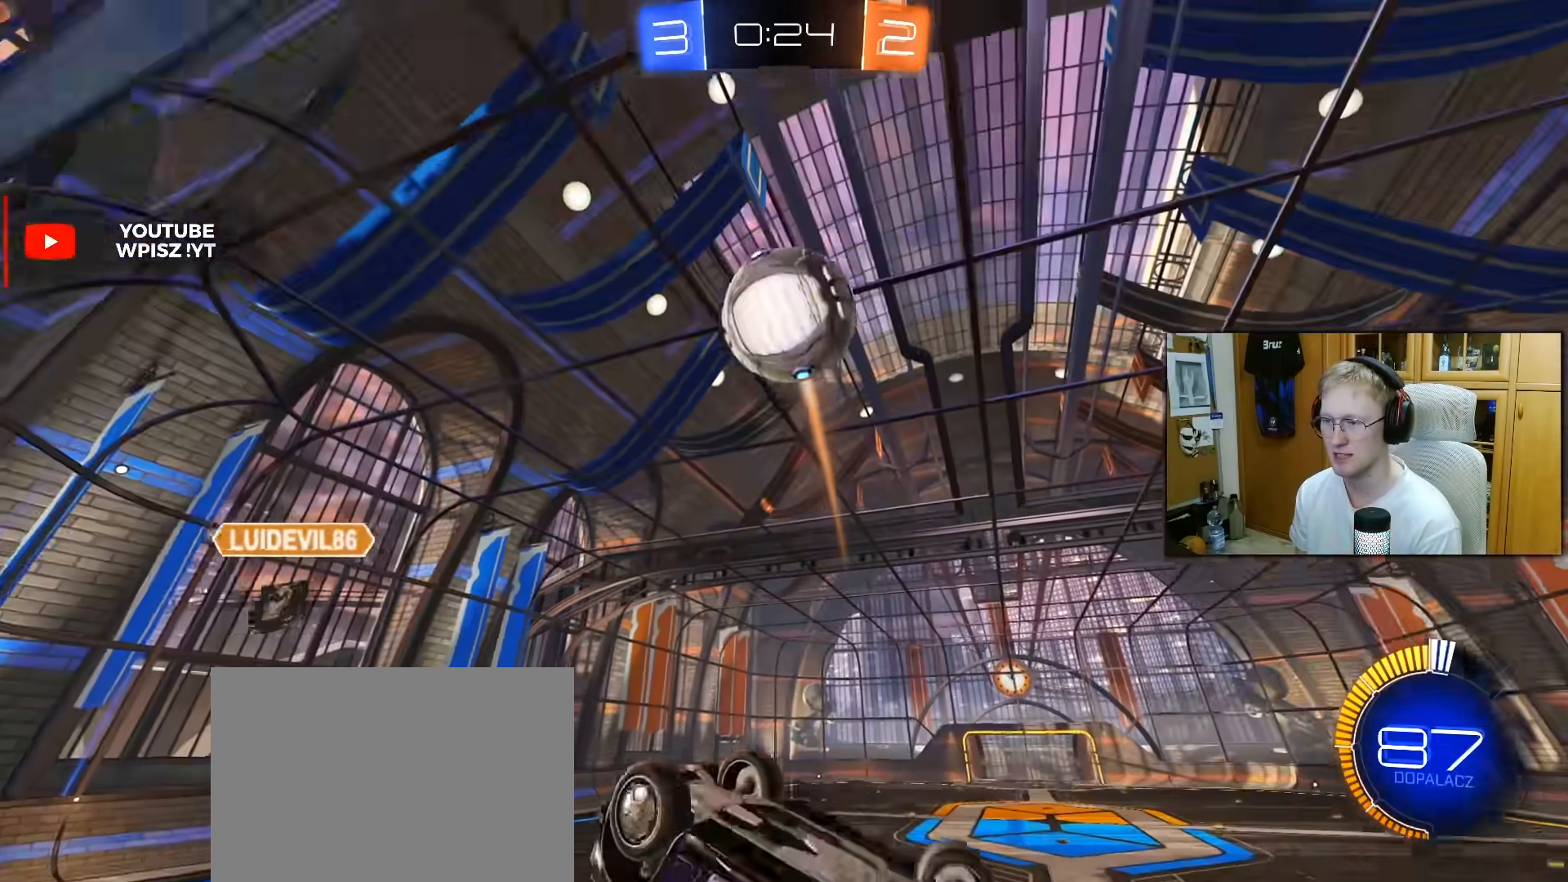
{"buttons": ["R2"], "left_stick": "down-right", "right_stick": "center", "events": [[33, "R2", "down"], [50, "R1", "down"], [183, "left_stick", "center"], [233, "L1", "up"], [333, "R1", "up"], [483, "left_stick", "down-right"]]}
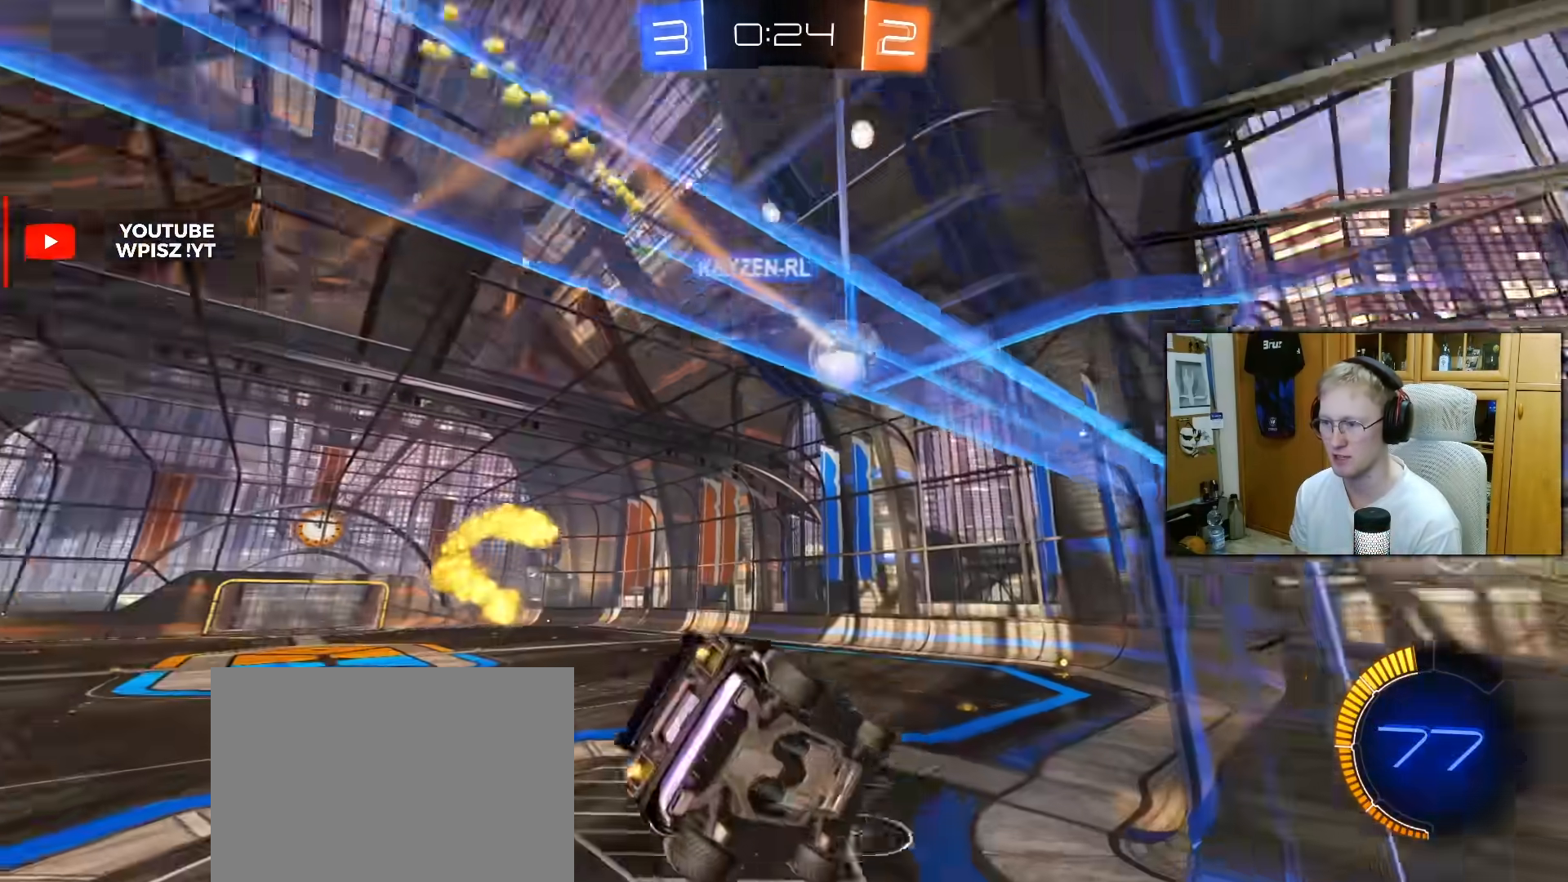
{"buttons": ["R2"], "left_stick": "down-left", "right_stick": "center", "events": [[33, "L1", "down"], [50, "left_stick", "right"], [133, "L1", "up"], [217, "left_stick", "center"], [300, "left_stick", "left"], [400, "left_stick", "down-left"]]}
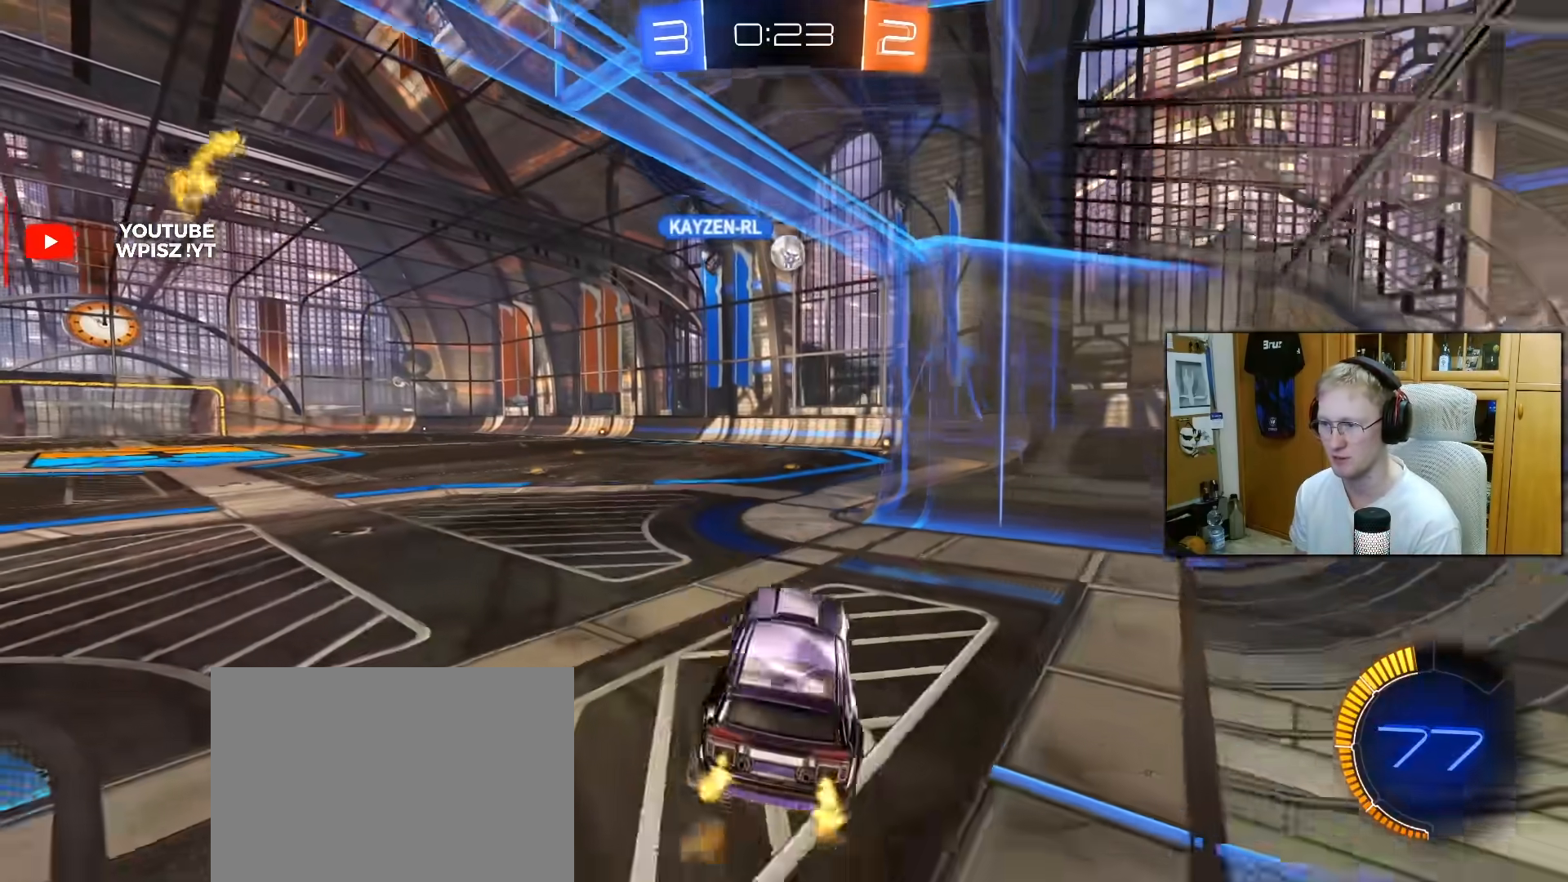
{"buttons": ["R2"], "left_stick": "center", "right_stick": "center", "events": [[83, "left_stick", "up"], [133, "R1", "down"], [133, "left_stick", "center"], [267, "R1", "up"], [267, "TRIANGLE", "down"], [300, "left_stick", "up-right"], [333, "TRIANGLE", "up"], [383, "left_stick", "center"]]}